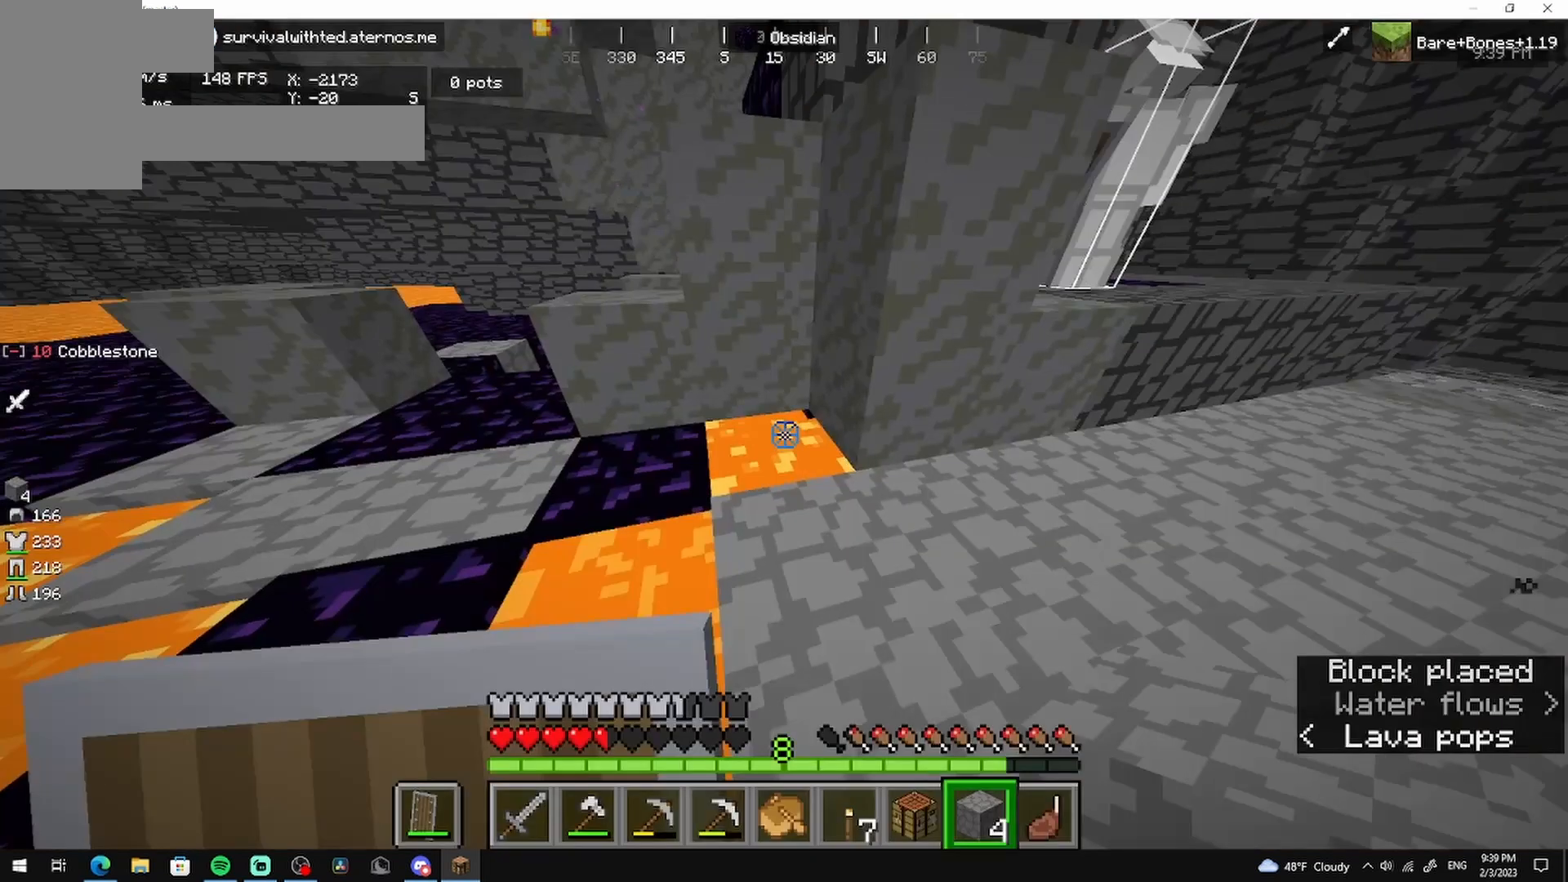
Gameplay with keyboard and mouse; each line is a JSON object with the keys and mouse buttons held at the frame after it. "events" lists presses ("down") and releases ("up") of "a", "d", "s", "w", "mouse_left" and "mouse_right" between this image and that frame as [ms after this image, input, new state], when the widget could be followed in between. "mouse_left", "mouse_right" = the "left", "right" buttons of the "mouse" list. No other keys are recorded. Fast repeated clicks can show as one long hold. Mouse movement is not recorded.
{"keys": ["w"], "mouse": [], "events": []}
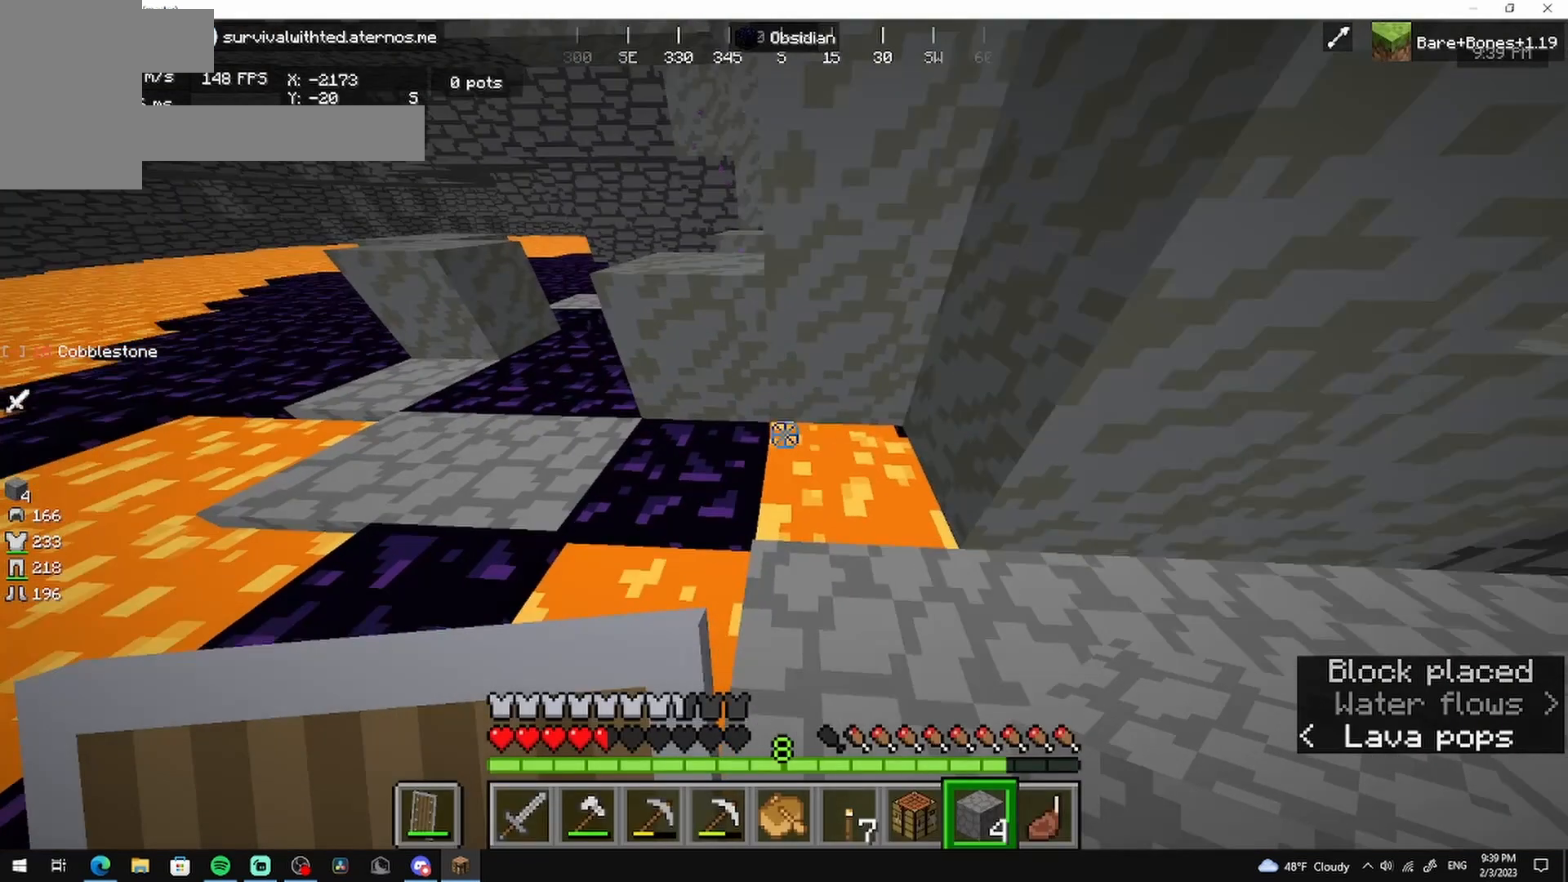
{"keys": [], "mouse": [], "events": [[42, "d", "down"], [208, "w", "up"], [458, "d", "up"]]}
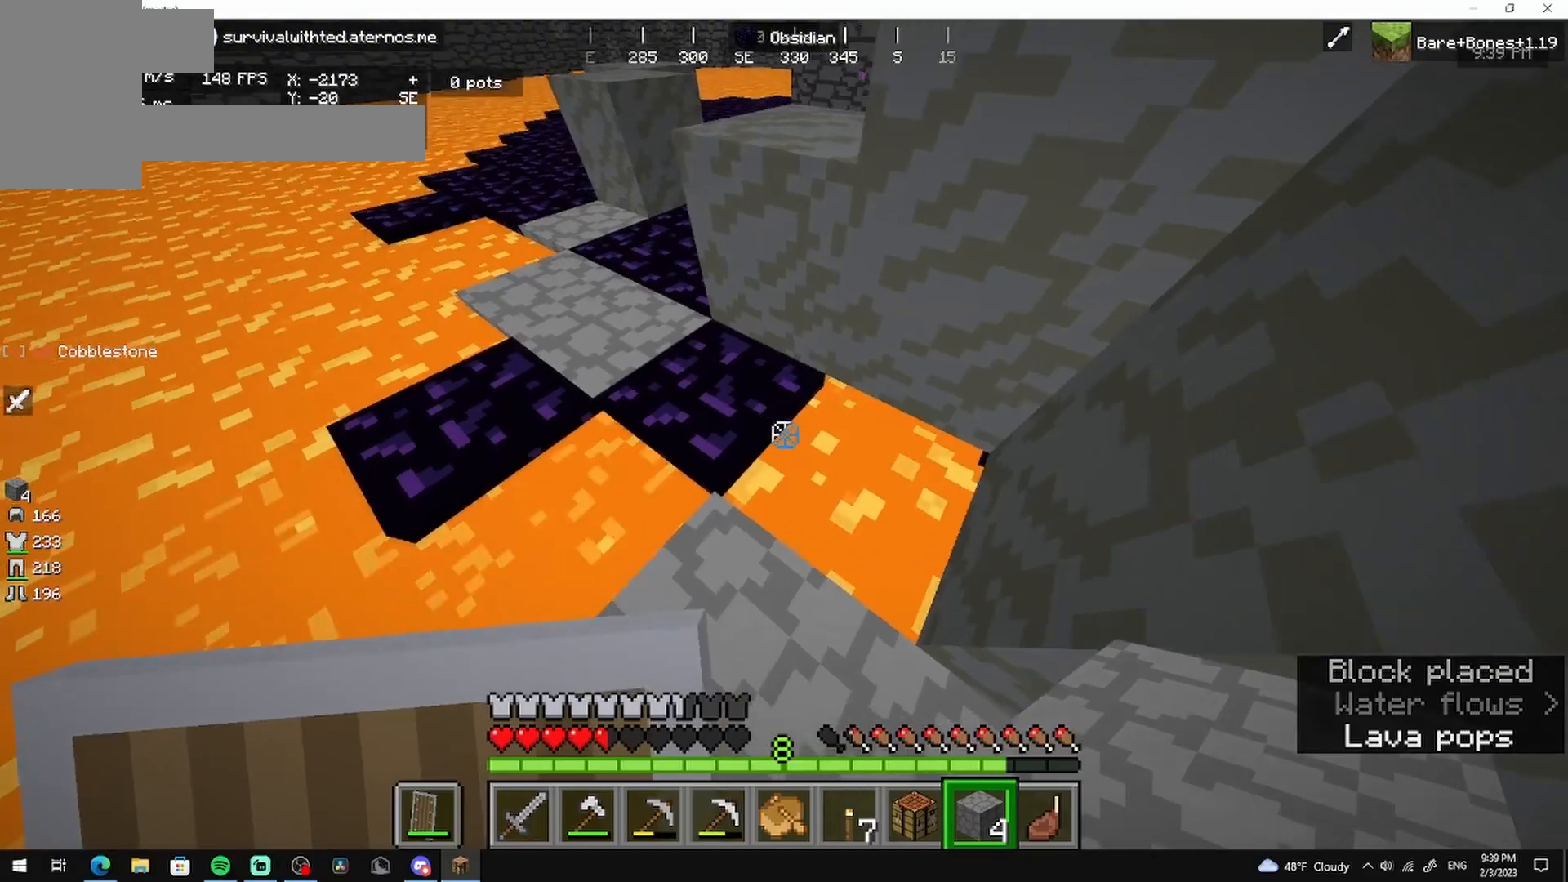
{"keys": [], "mouse": [], "events": [[125, "mouse_right", "down"], [292, "mouse_right", "up"]]}
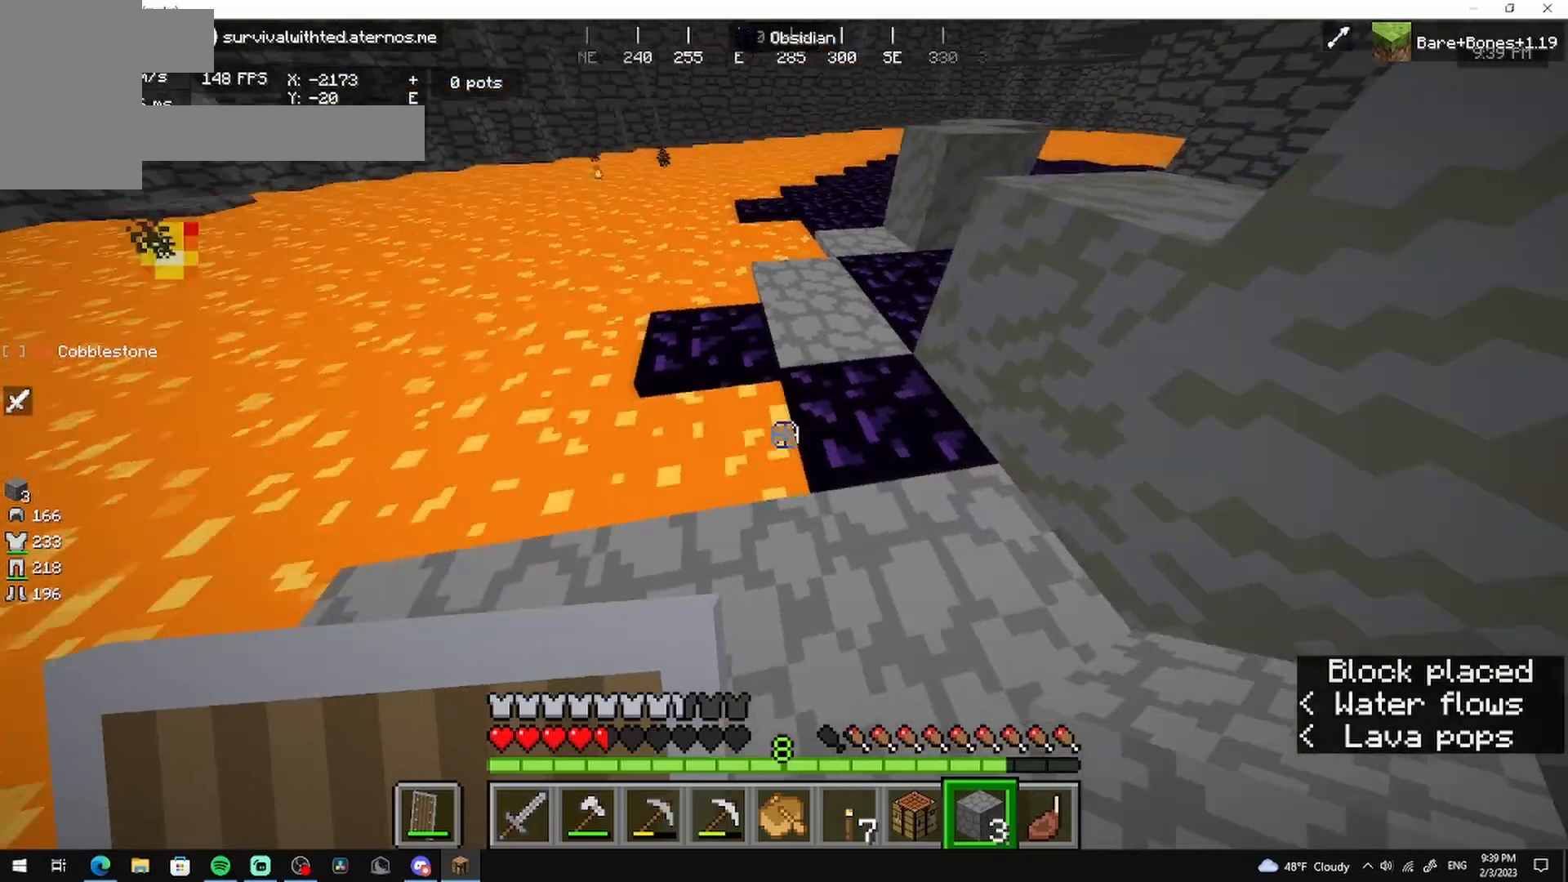
{"keys": [], "mouse": [], "events": [[292, "mouse_right", "down"], [500, "mouse_right", "up"]]}
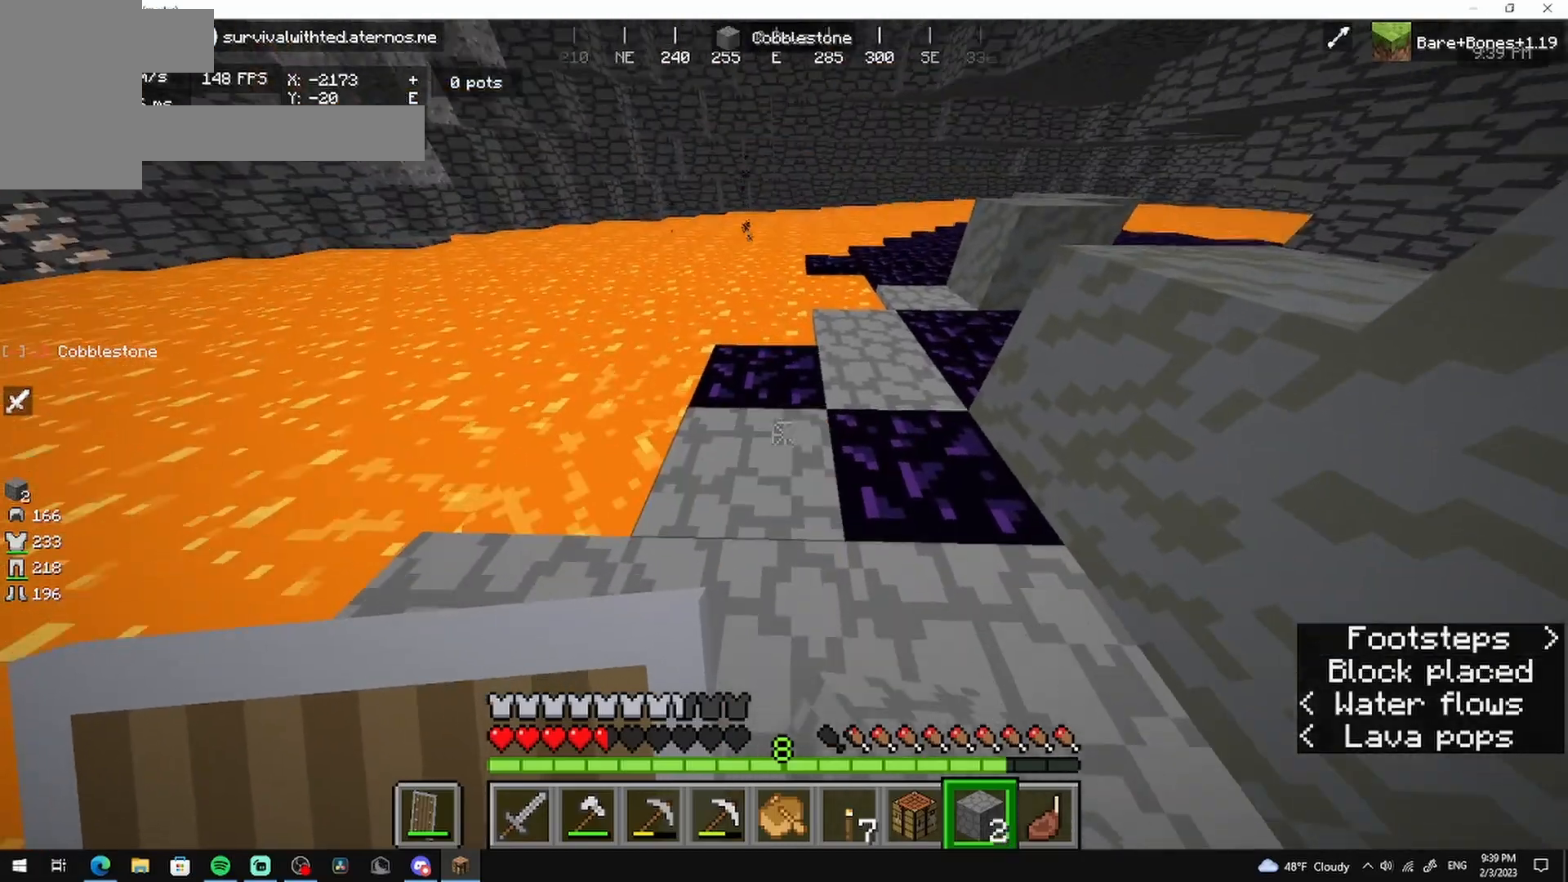
{"keys": ["w"], "mouse": [], "events": [[83, "w", "down"]]}
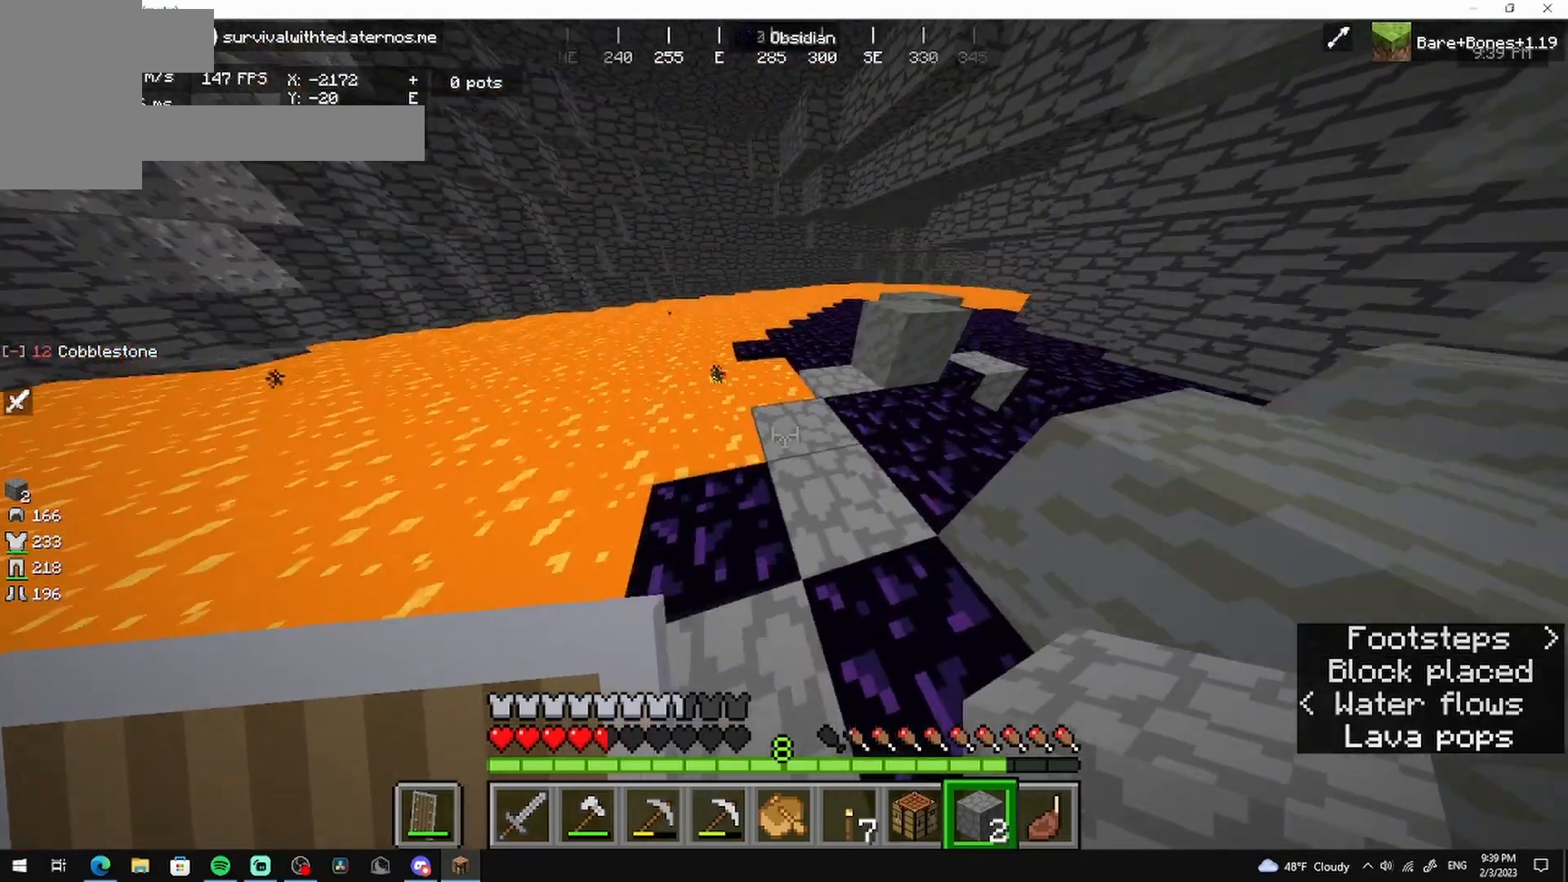
{"keys": ["w"], "mouse": [], "events": [[167, "a", "down"], [375, "a", "up"]]}
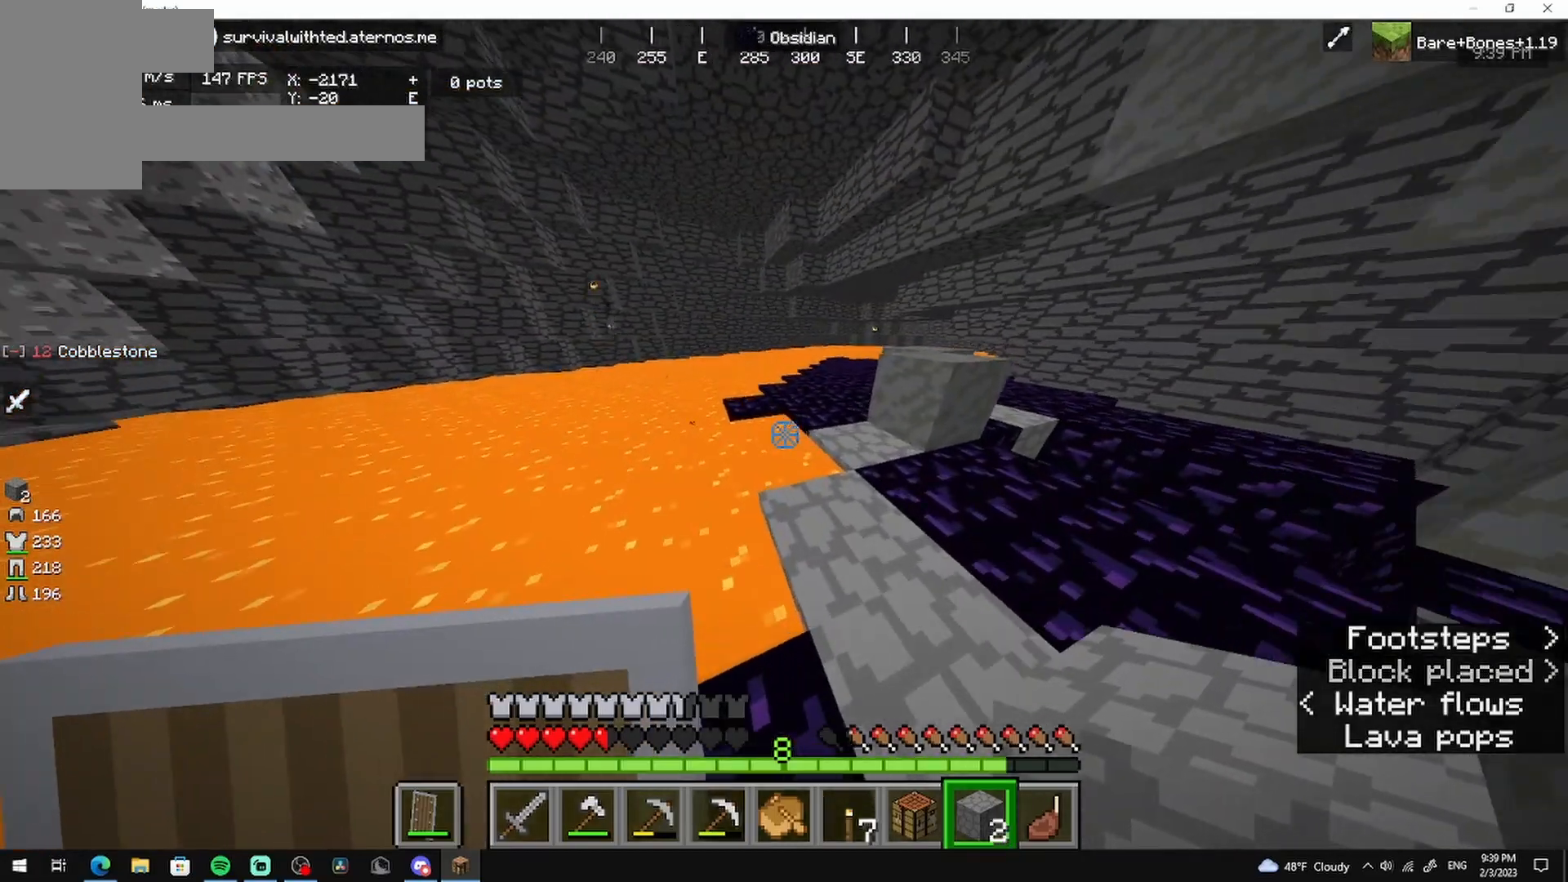
{"keys": ["d"], "mouse": [], "events": [[208, "d", "down"], [333, "mouse_right", "down"], [417, "w", "up"], [500, "mouse_right", "up"]]}
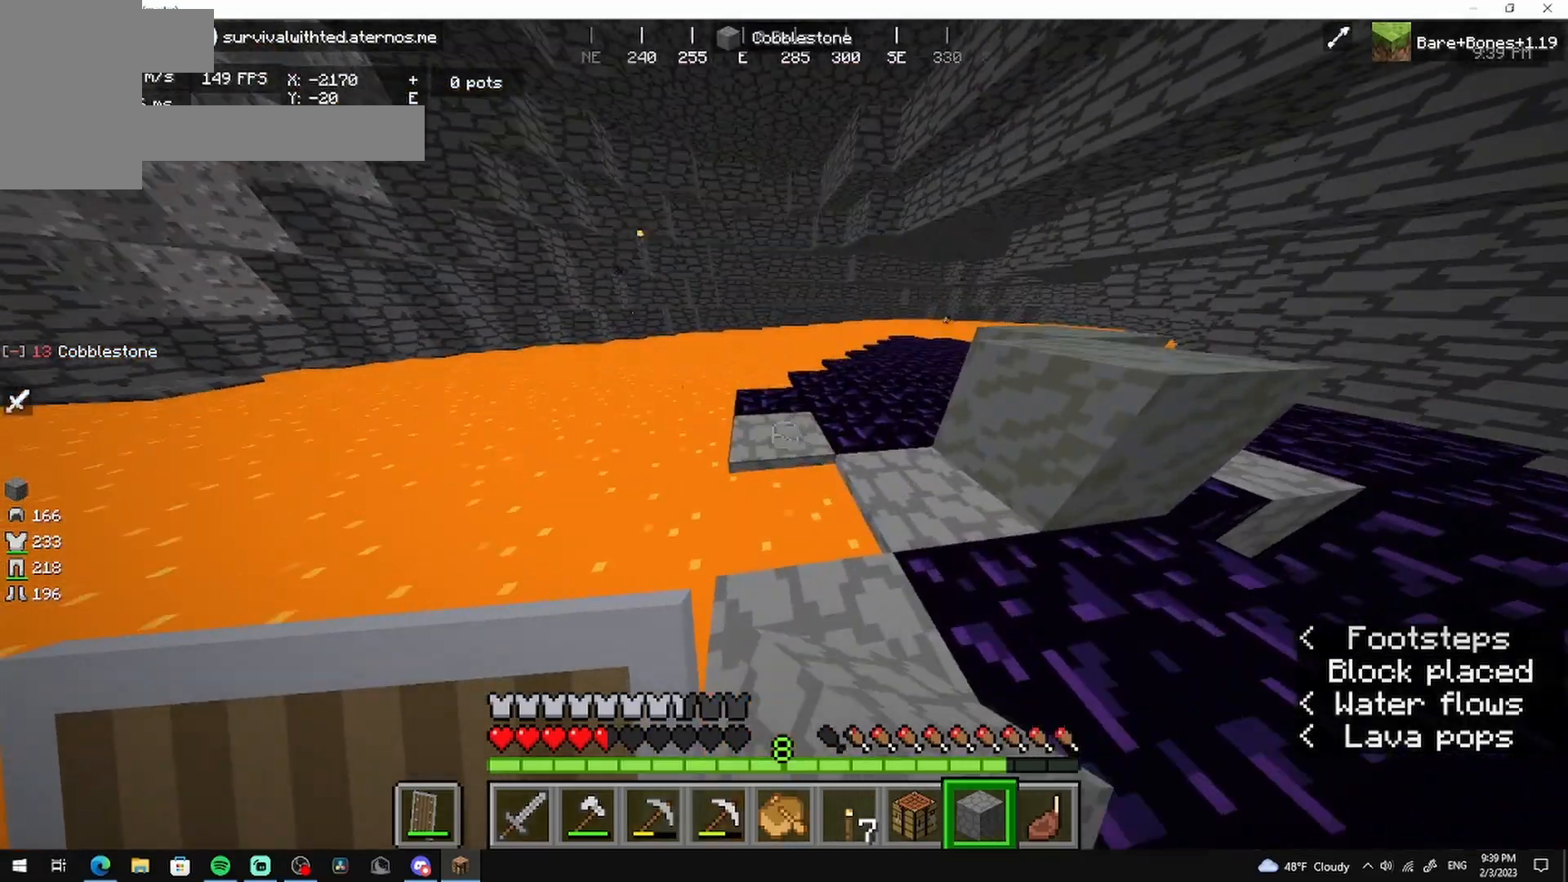
{"keys": ["s"], "mouse": [], "events": [[125, "s", "down"], [208, "d", "up"], [250, "mouse_right", "down"], [417, "mouse_right", "up"]]}
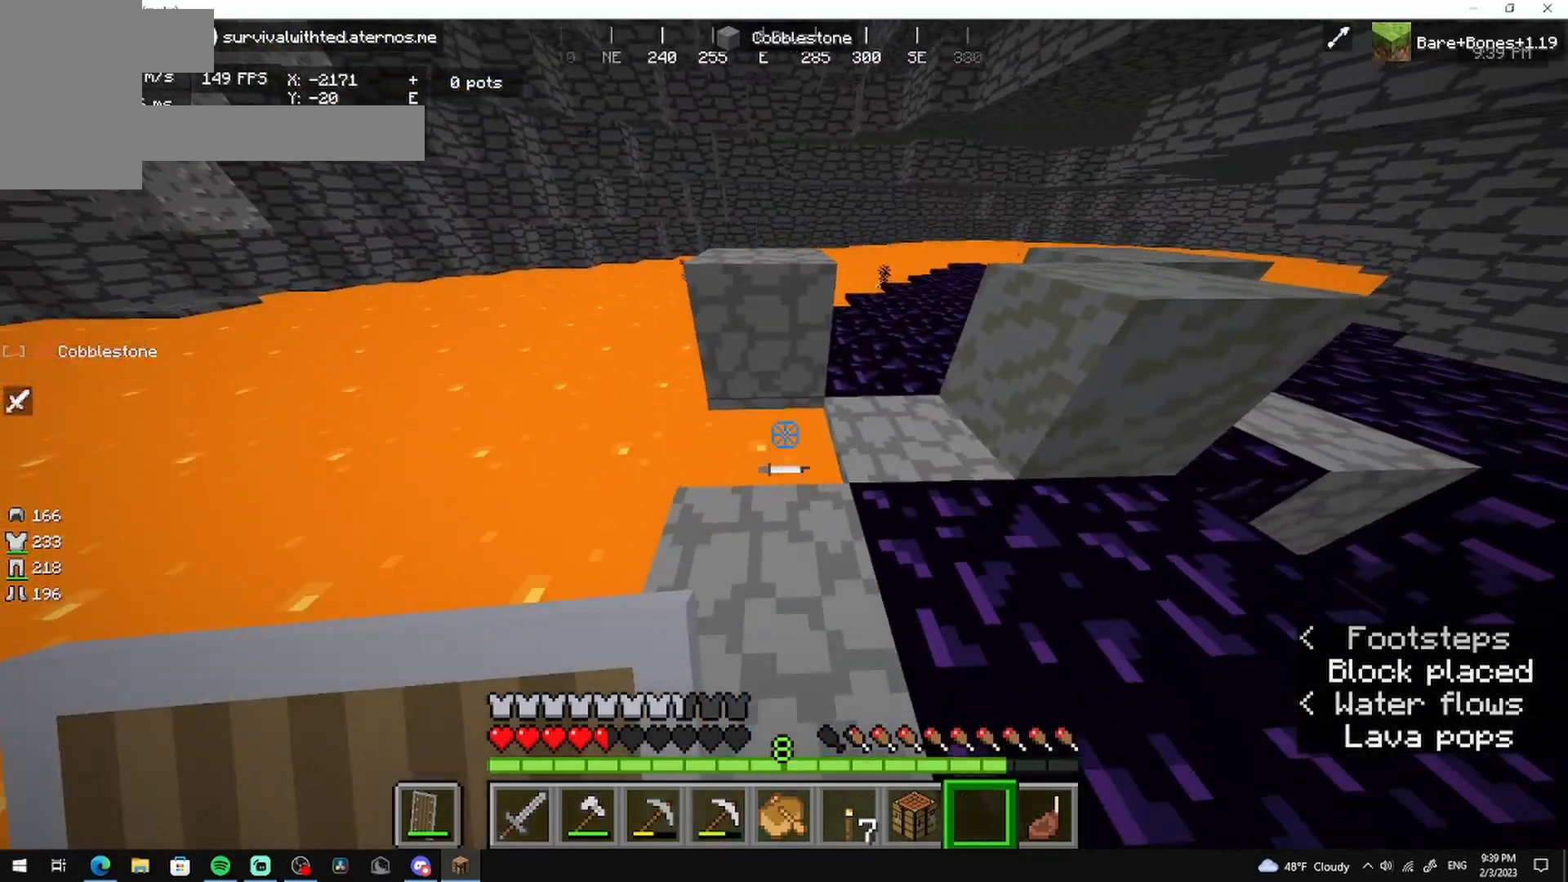
{"keys": [], "mouse": [], "events": [[500, "s", "up"]]}
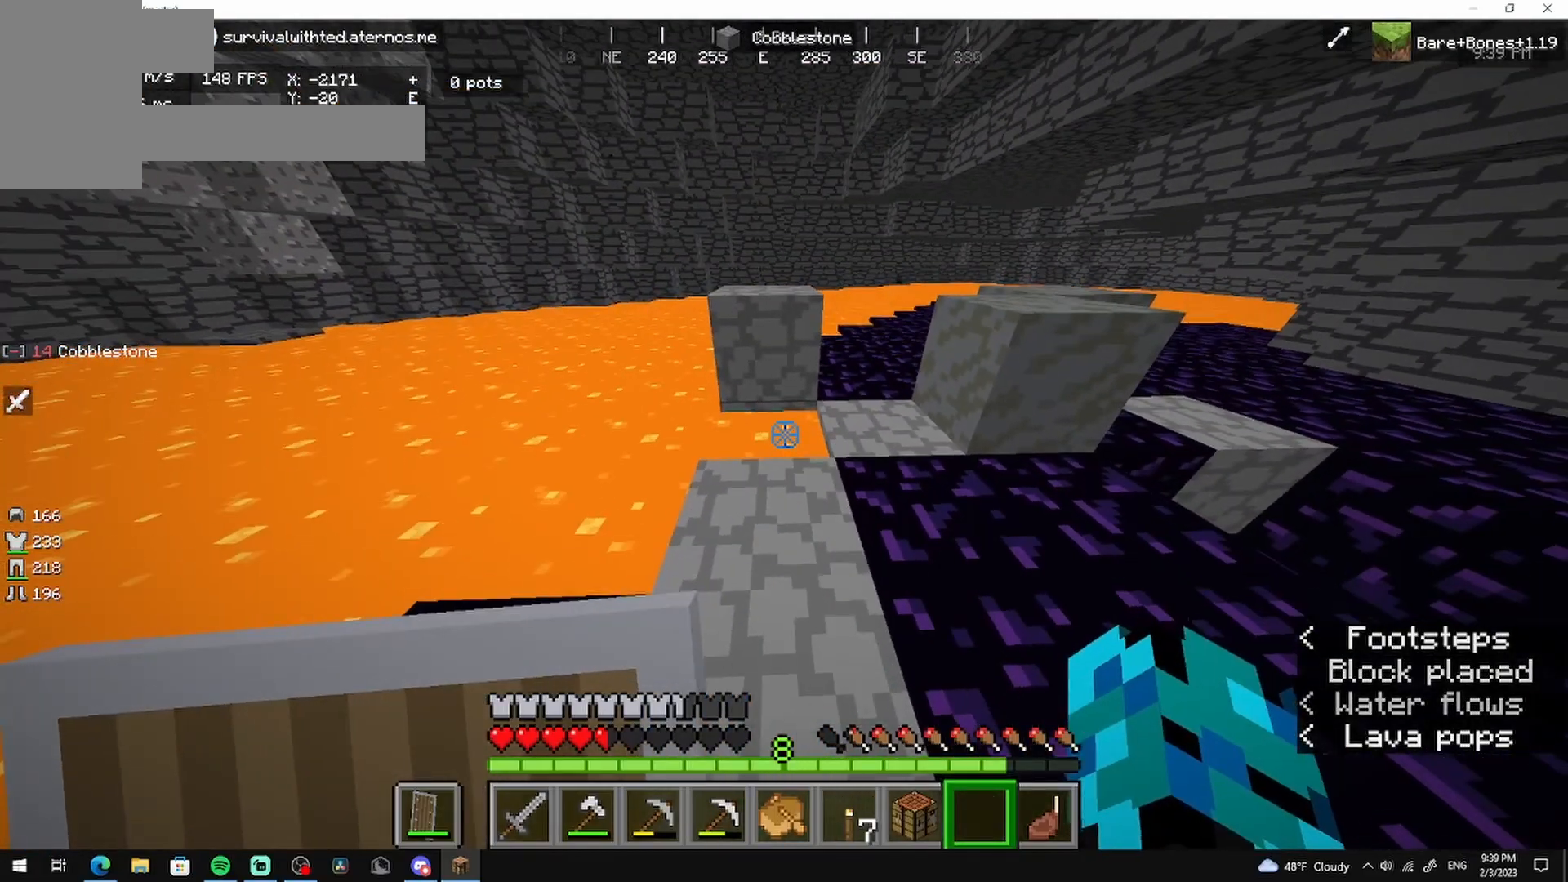
{"keys": ["d", "w"], "mouse": [], "events": [[125, "w", "down"], [250, "d", "down"]]}
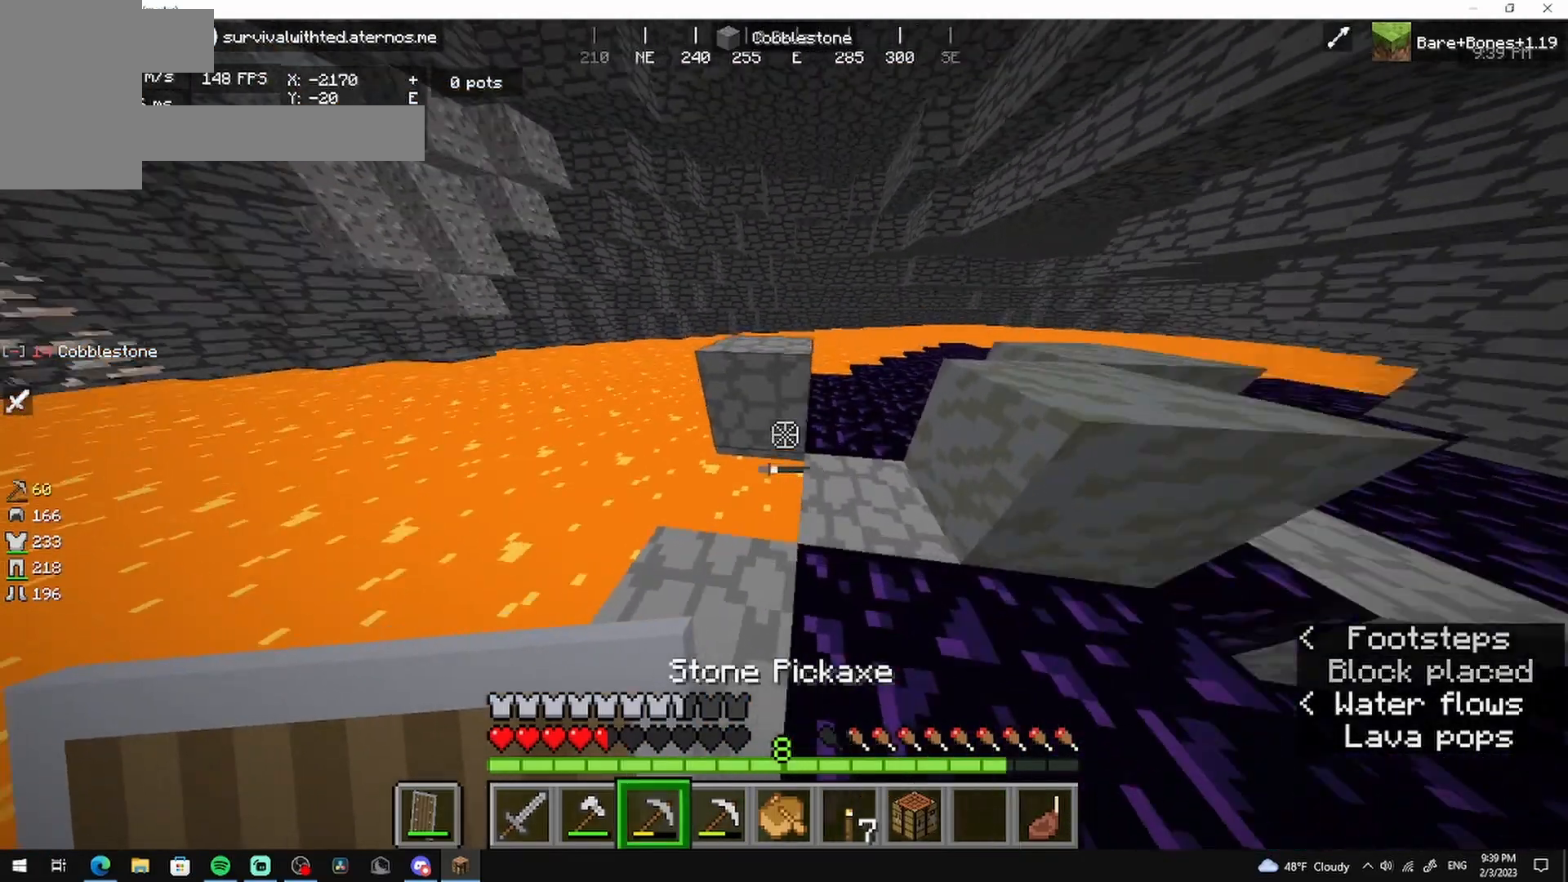
{"keys": ["w"], "mouse": ["left"], "events": [[125, "d", "up"], [208, "mouse_left", "down"]]}
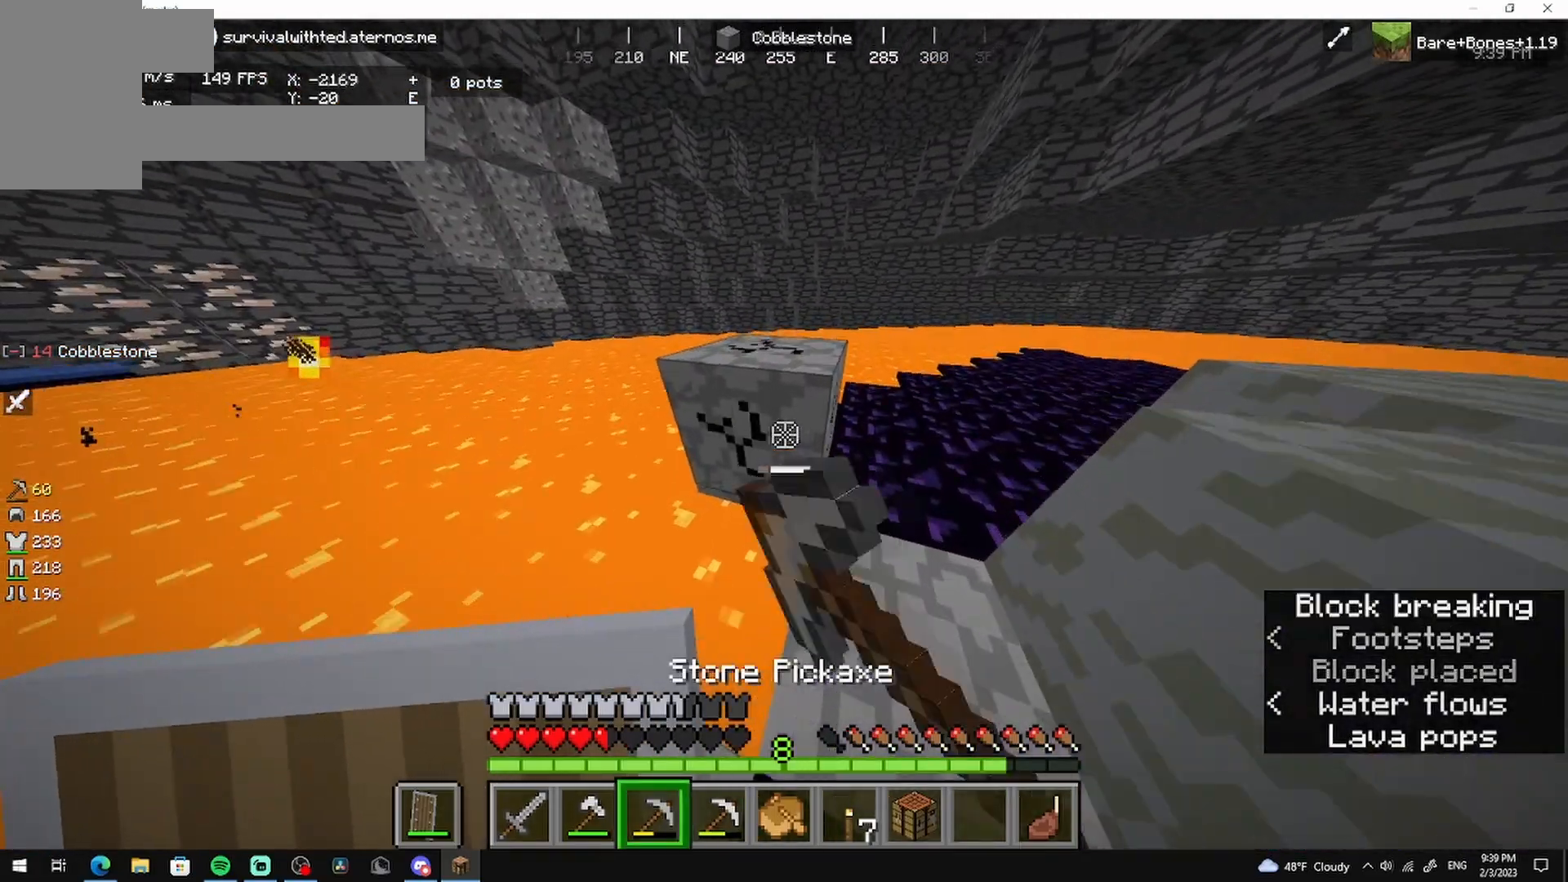
{"keys": ["w"], "mouse": ["left"], "events": []}
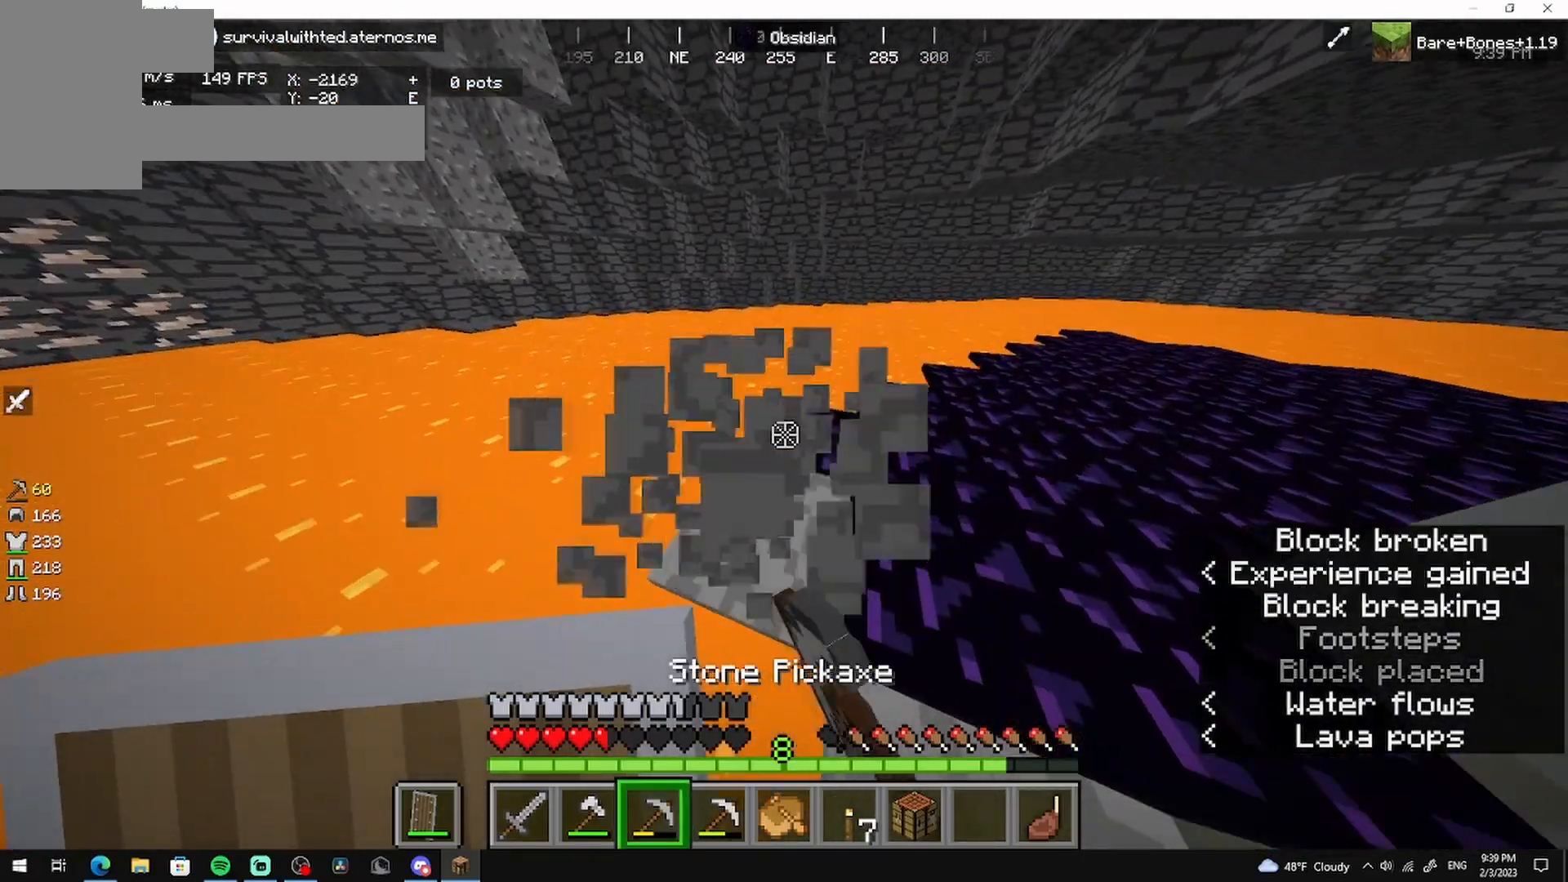
{"keys": ["w"], "mouse": [], "events": [[292, "mouse_left", "up"]]}
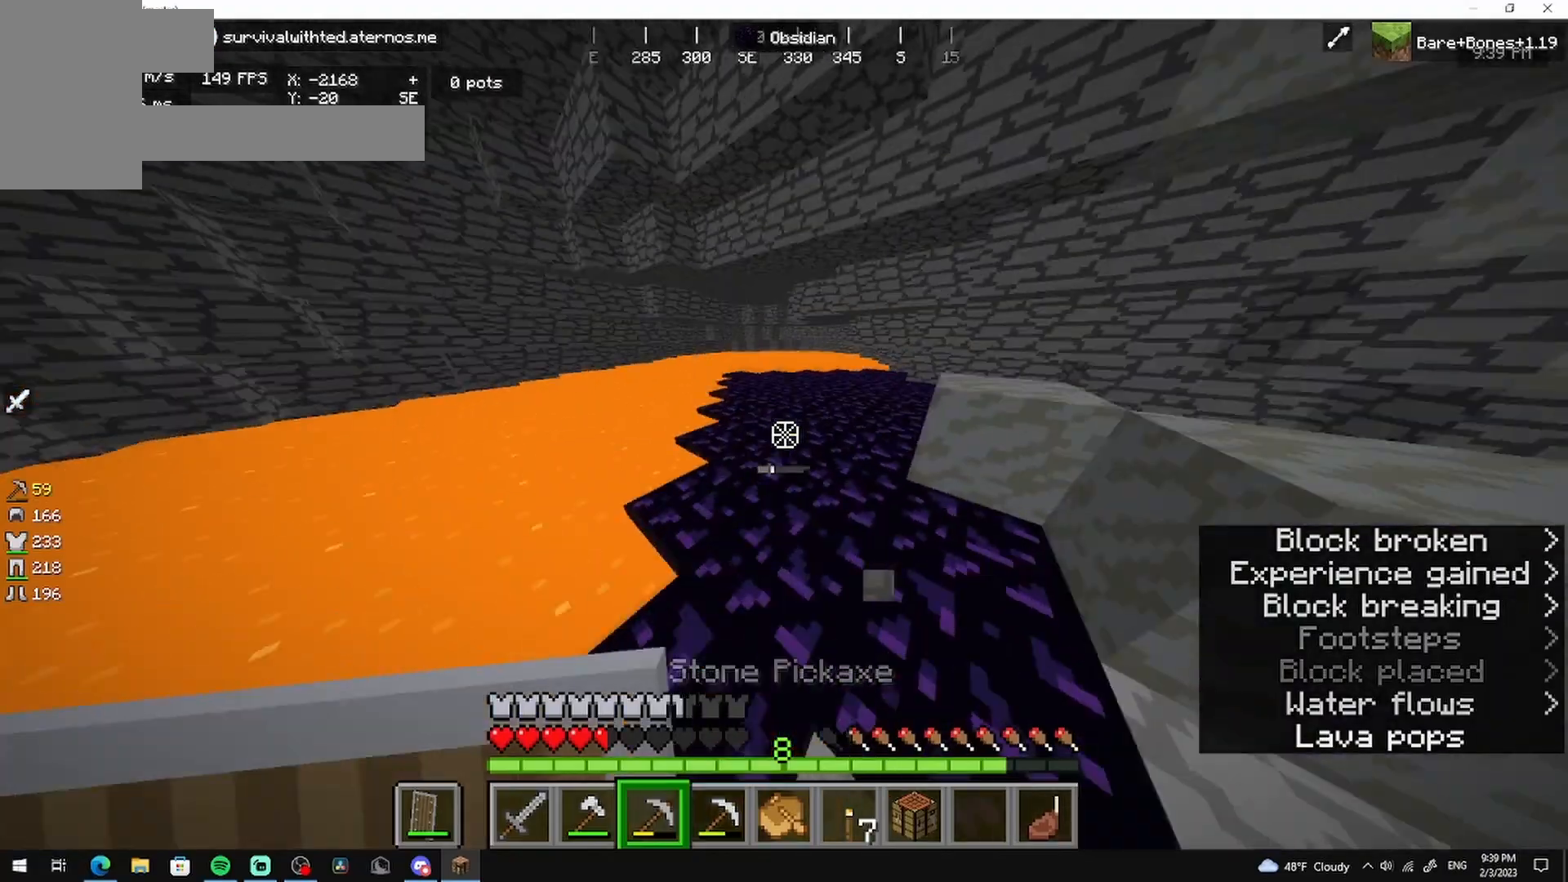
{"keys": [], "mouse": [], "events": [[375, "w", "up"]]}
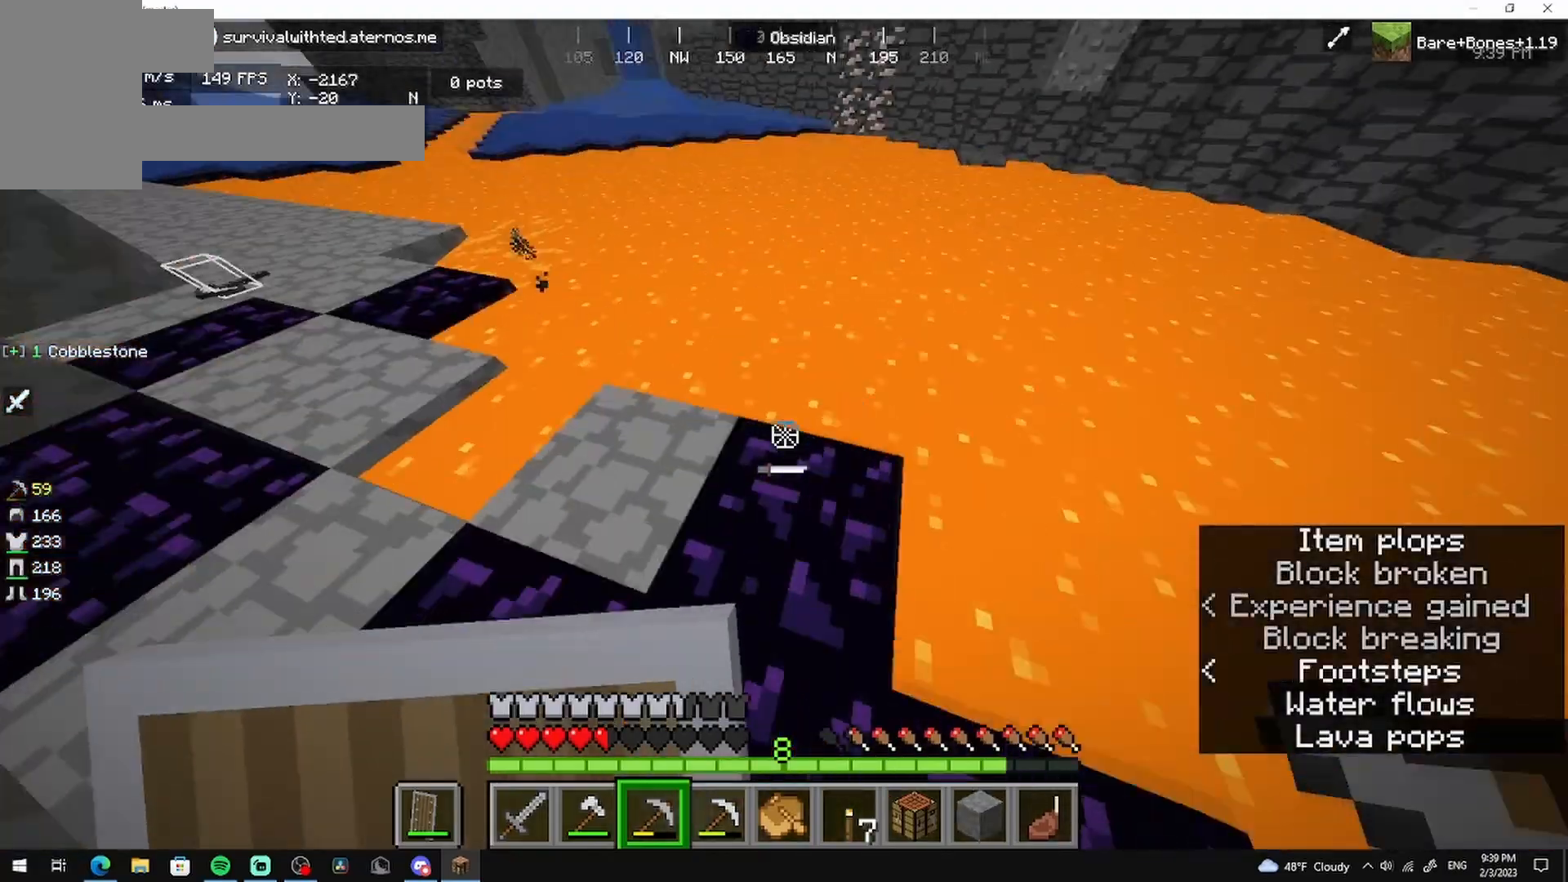
{"keys": ["w"], "mouse": [], "events": [[125, "a", "down"], [292, "a", "up"], [333, "w", "down"]]}
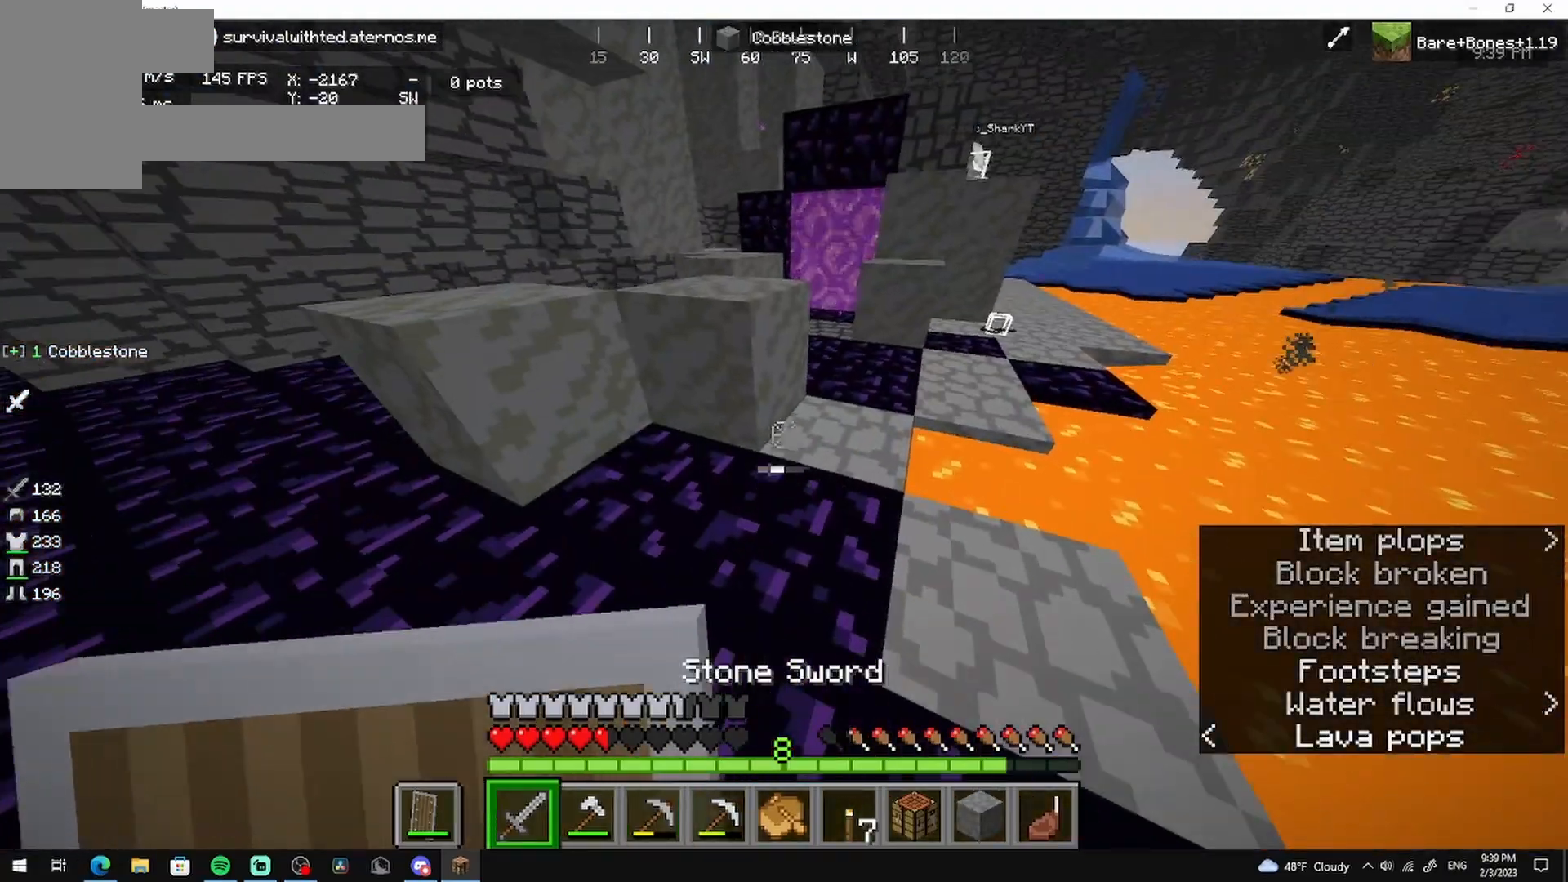
{"keys": ["w"], "mouse": [], "events": []}
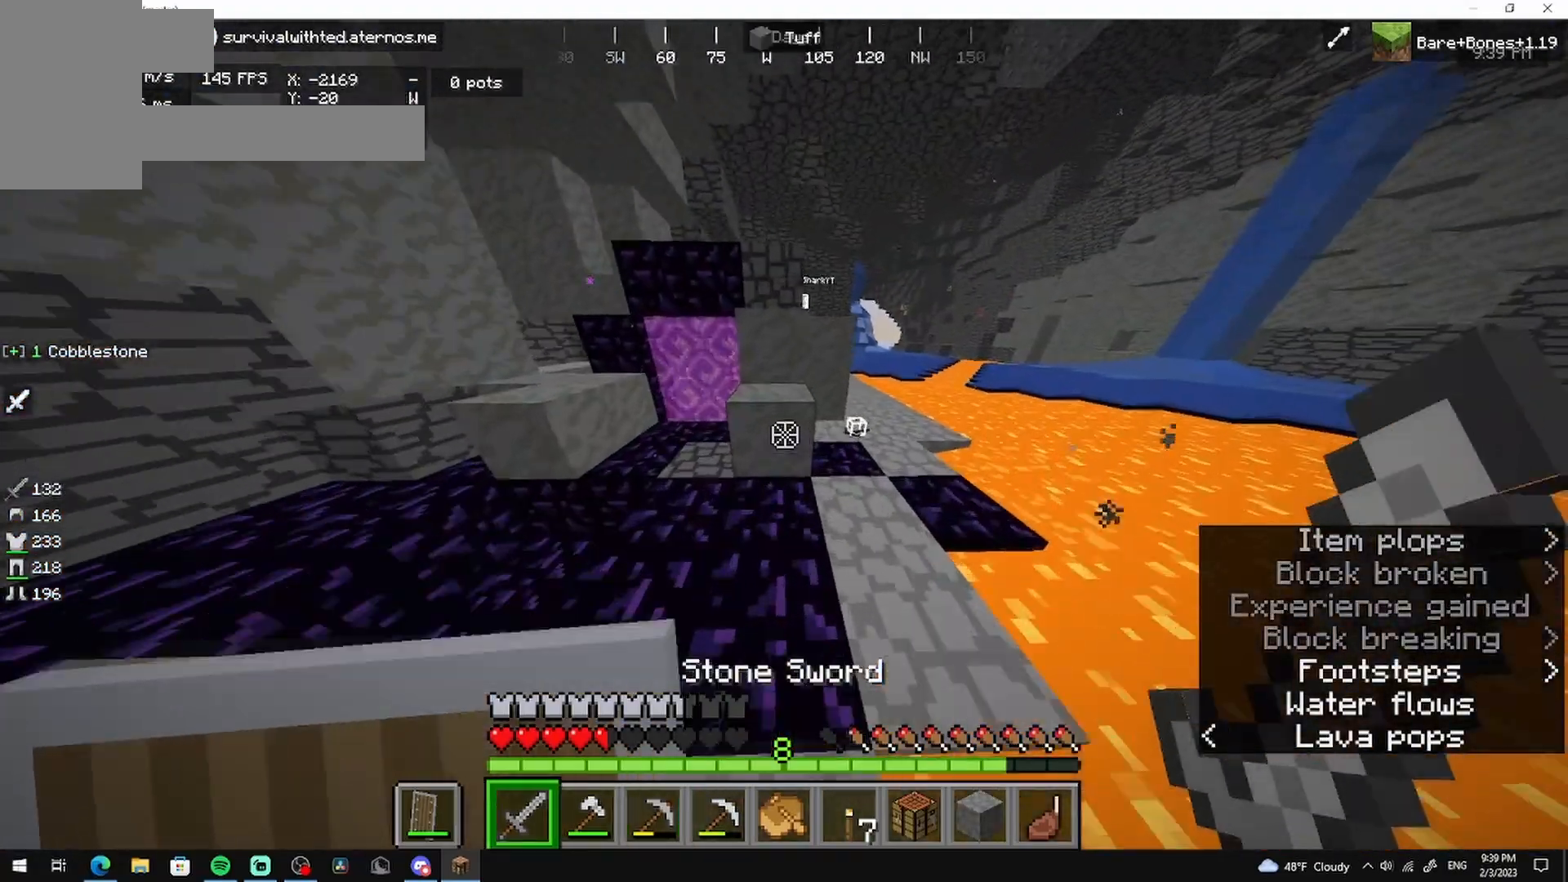
{"keys": ["d", "w"], "mouse": [], "events": [[333, "d", "down"]]}
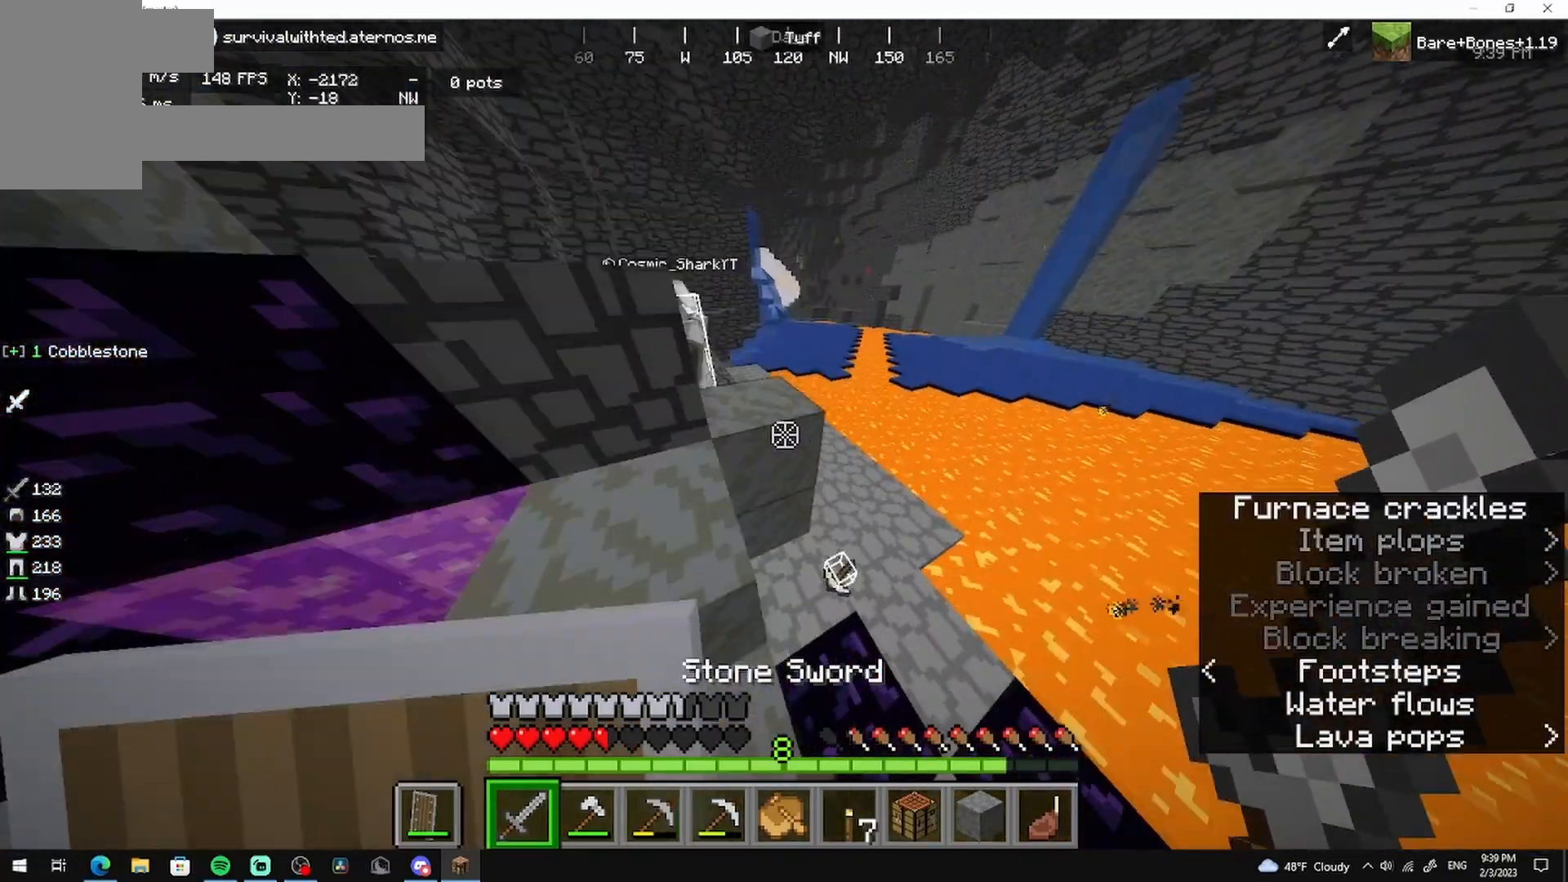
{"keys": [], "mouse": [], "events": [[167, "d", "up"], [208, "a", "down"], [458, "a", "up"], [458, "w", "up"]]}
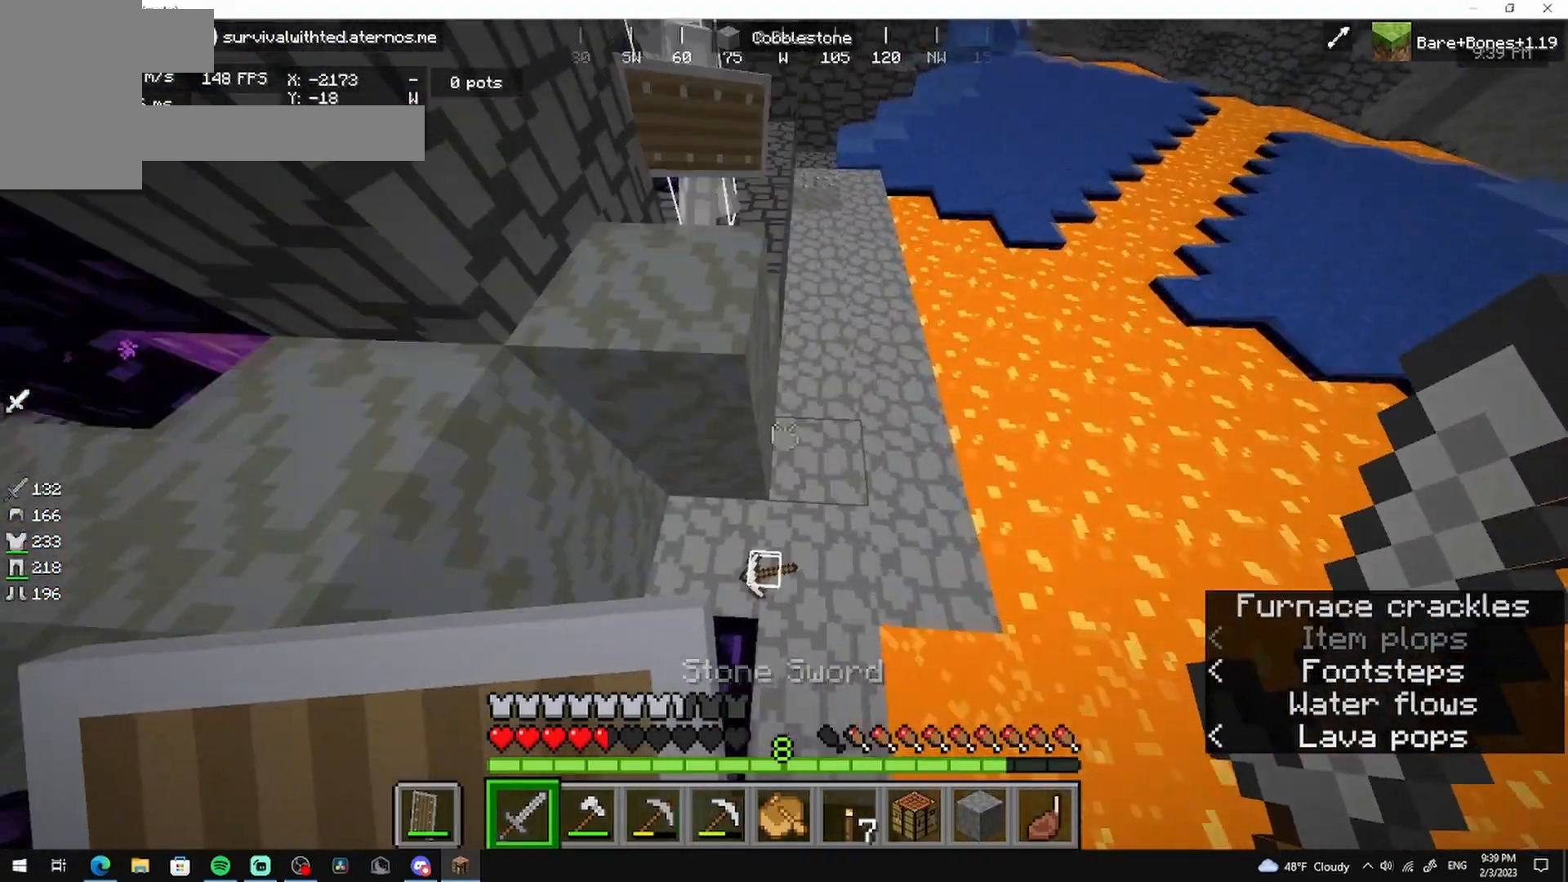
{"keys": [], "mouse": [], "events": []}
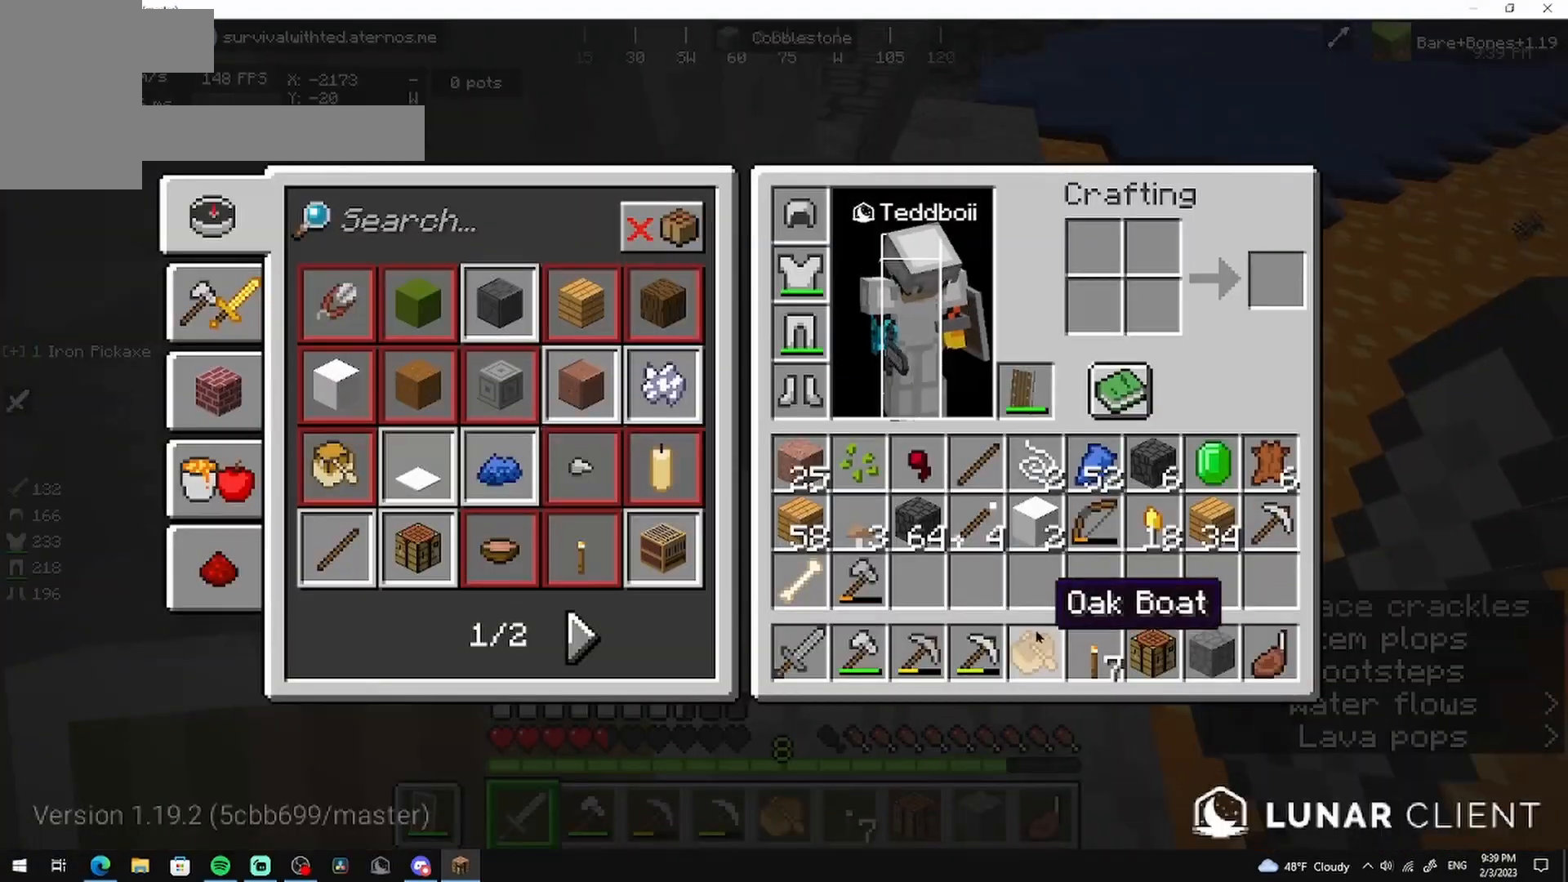
{"keys": [], "mouse": [], "events": []}
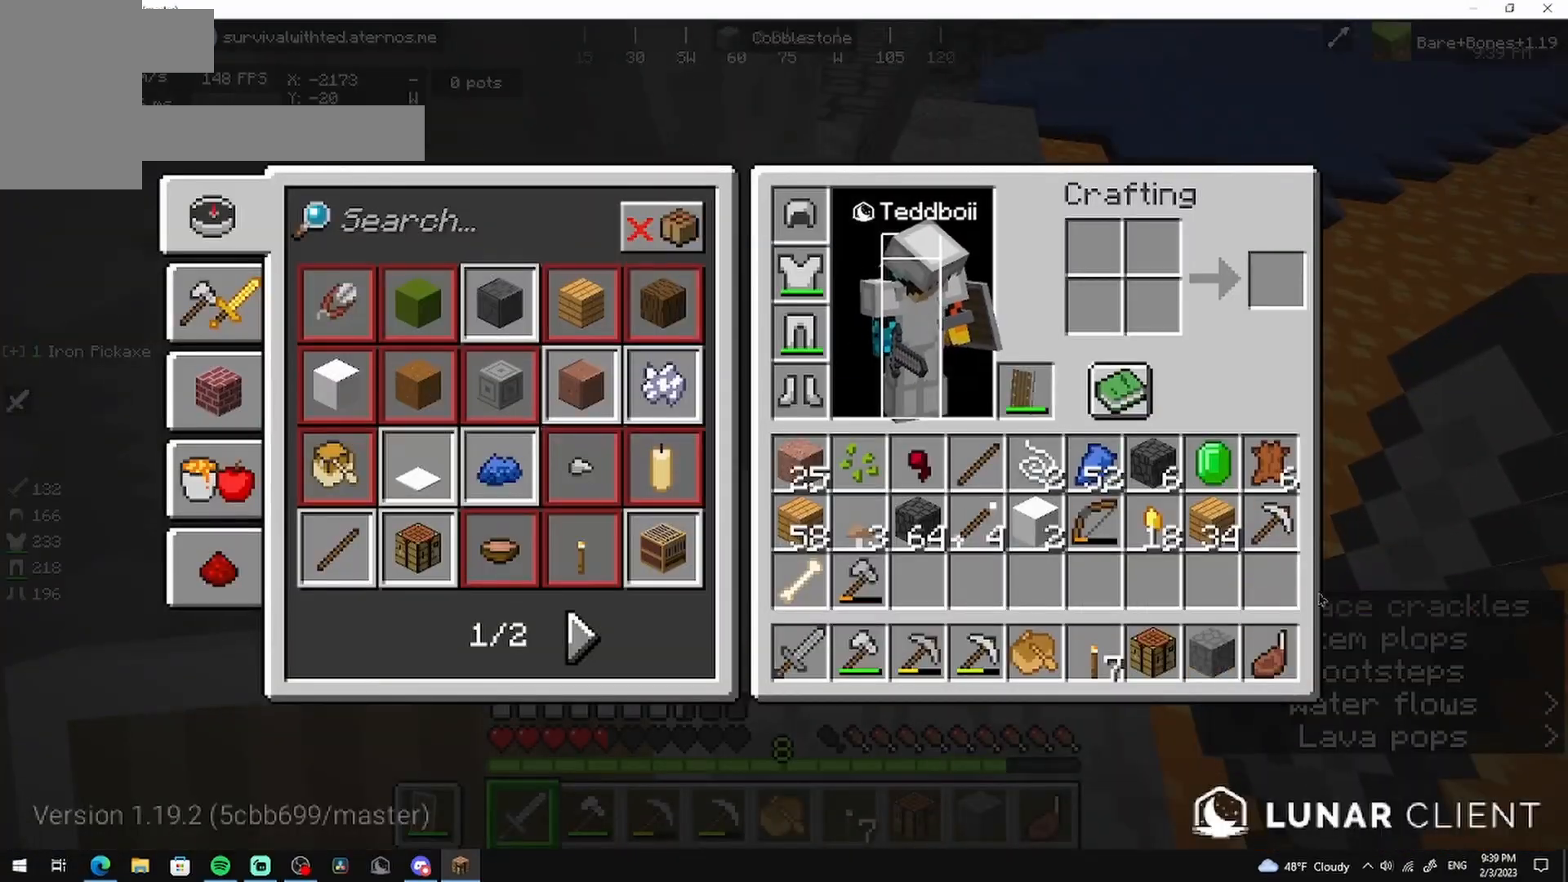
{"keys": [], "mouse": [], "events": []}
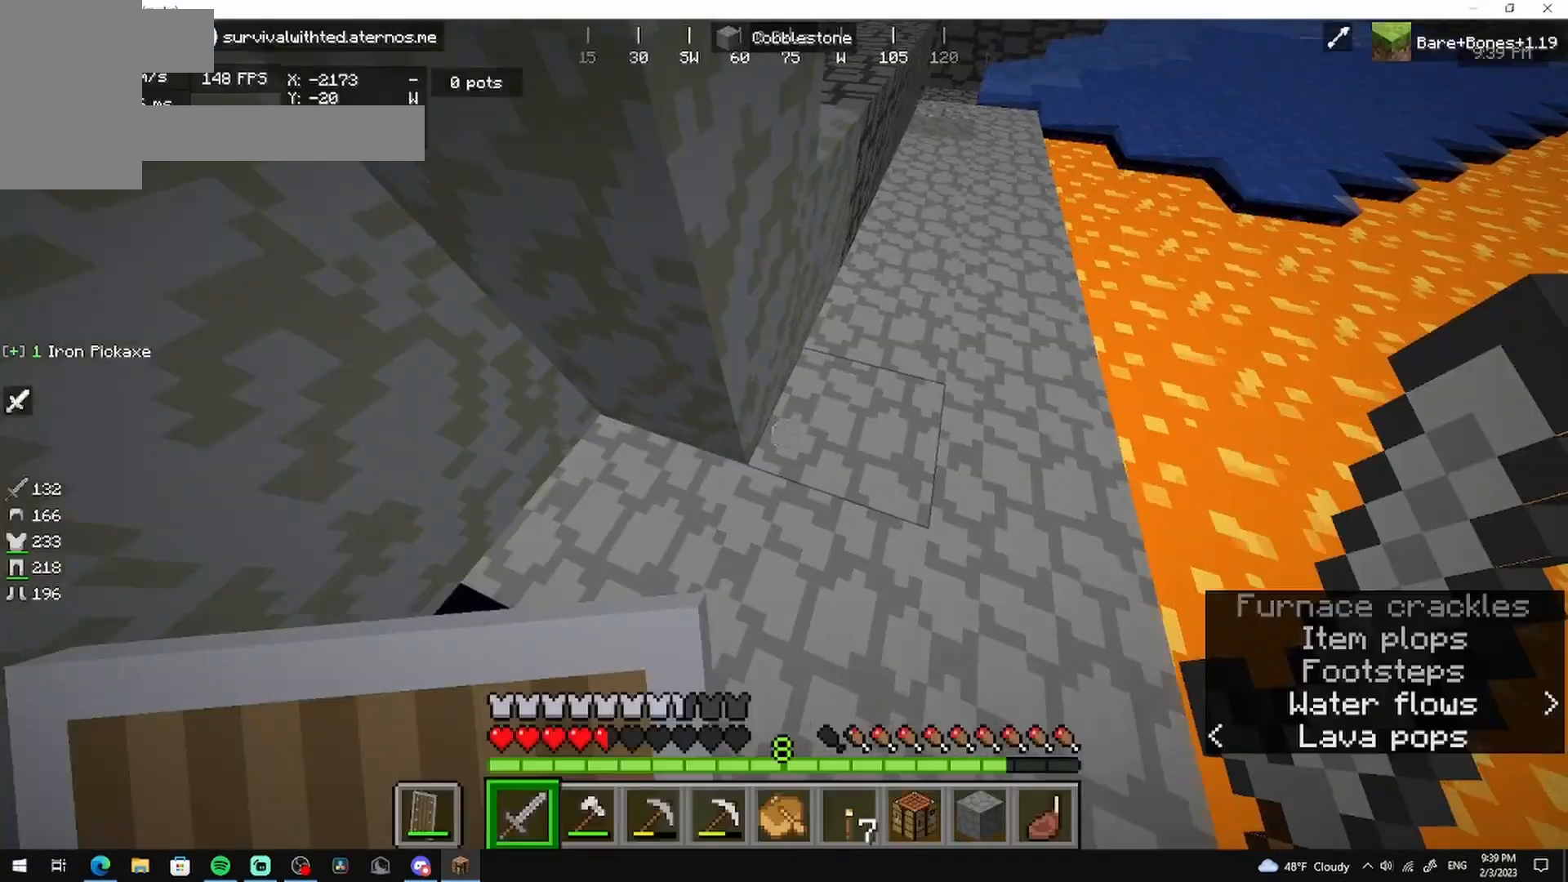
{"keys": ["d", "w"], "mouse": [], "events": [[208, "d", "down"], [250, "w", "down"]]}
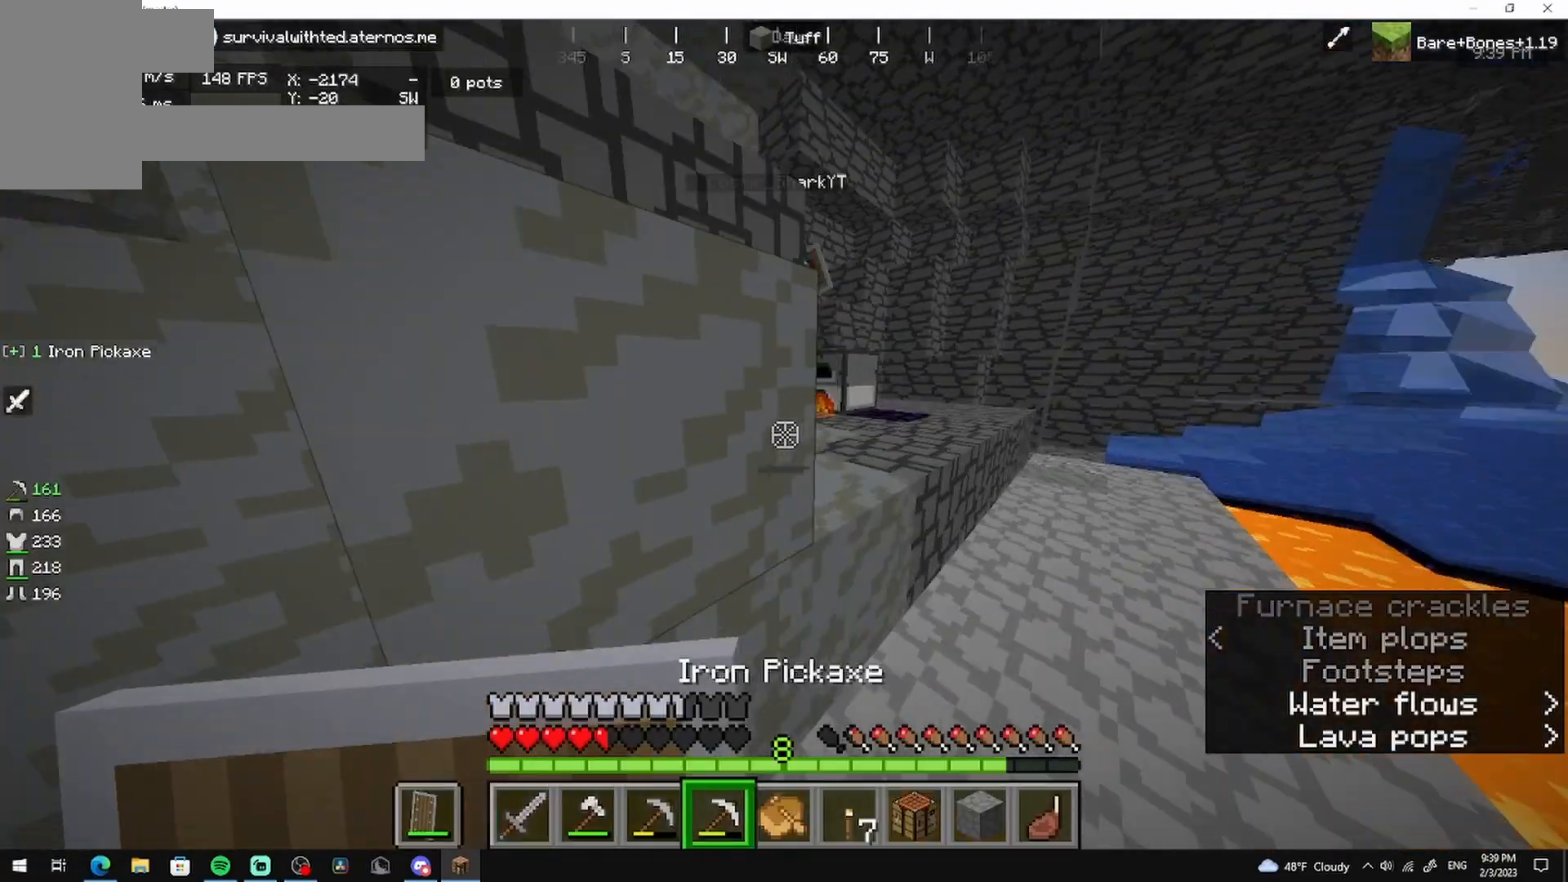
{"keys": ["d", "w"], "mouse": [], "events": []}
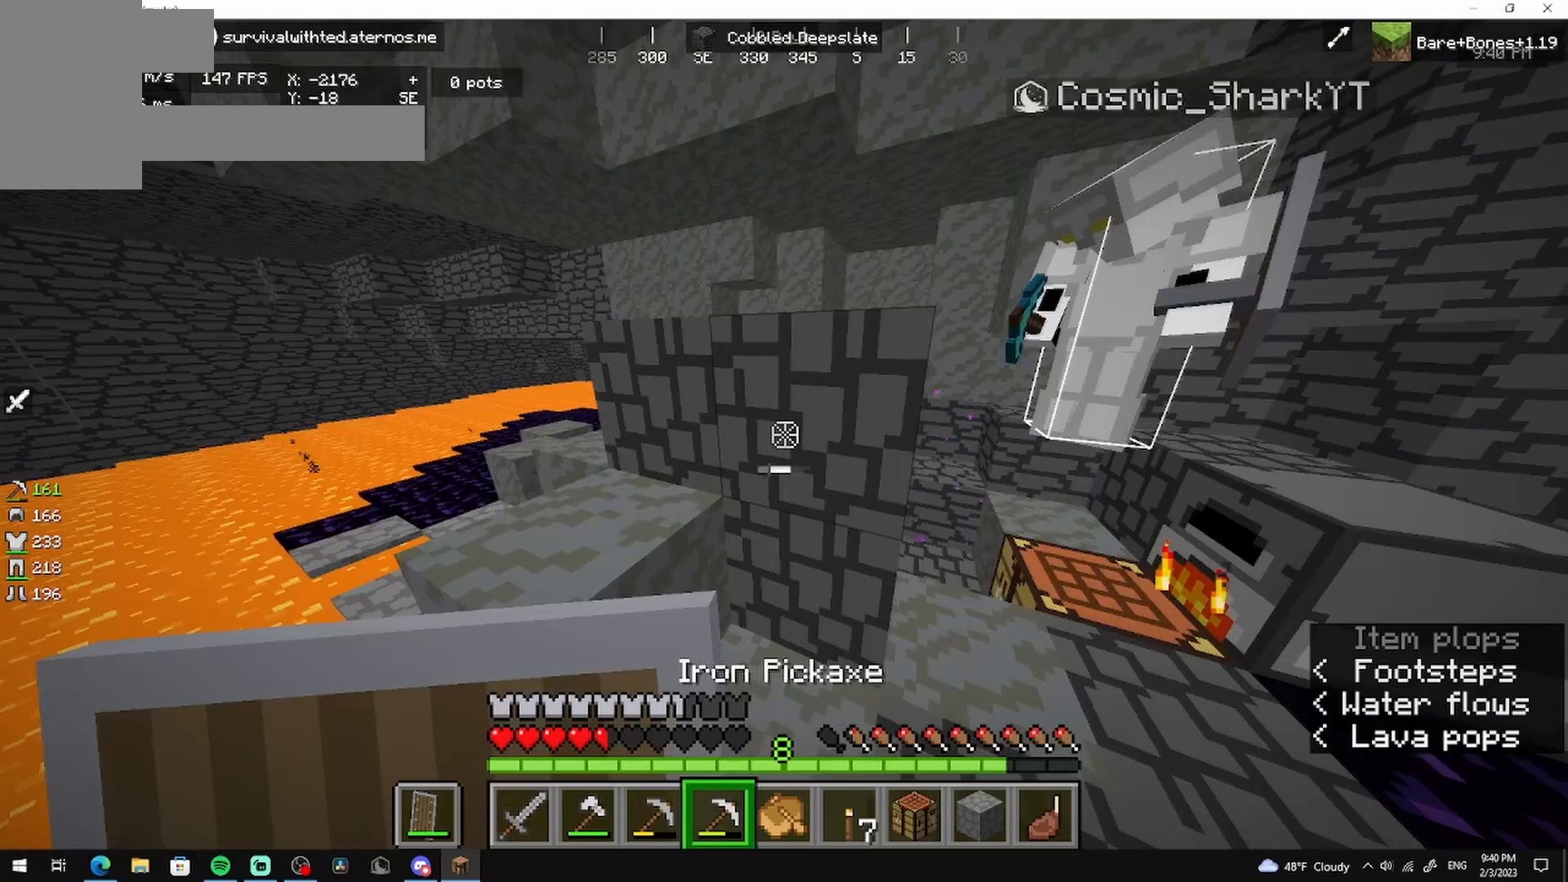
{"keys": [], "mouse": [], "events": [[83, "d", "up"], [167, "d", "down"], [417, "d", "up"], [417, "w", "up"]]}
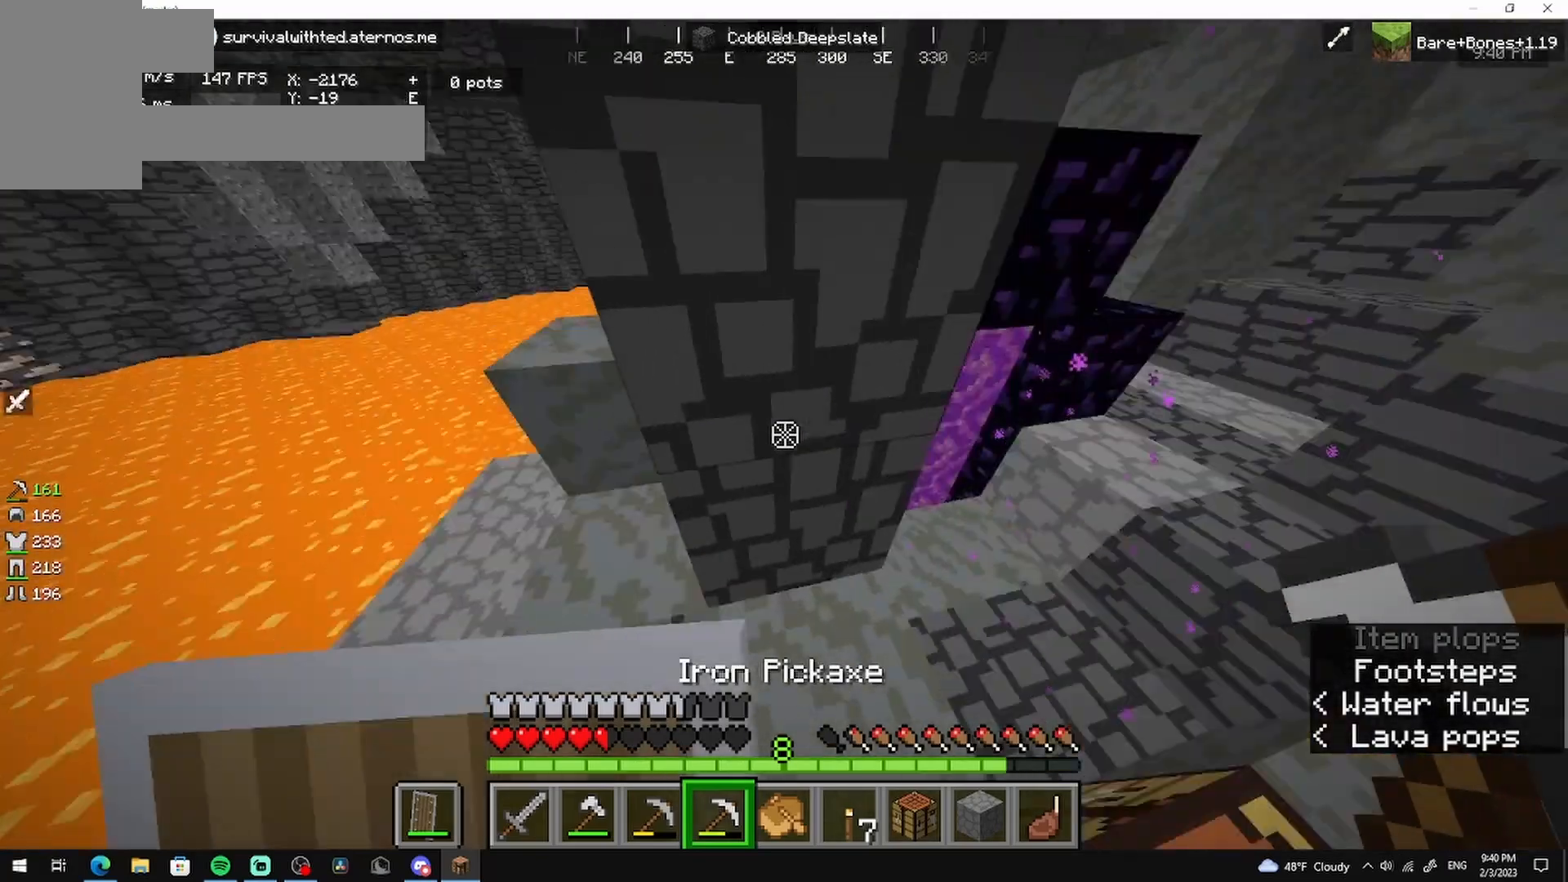
{"keys": [], "mouse": ["left"], "events": [[250, "mouse_left", "down"]]}
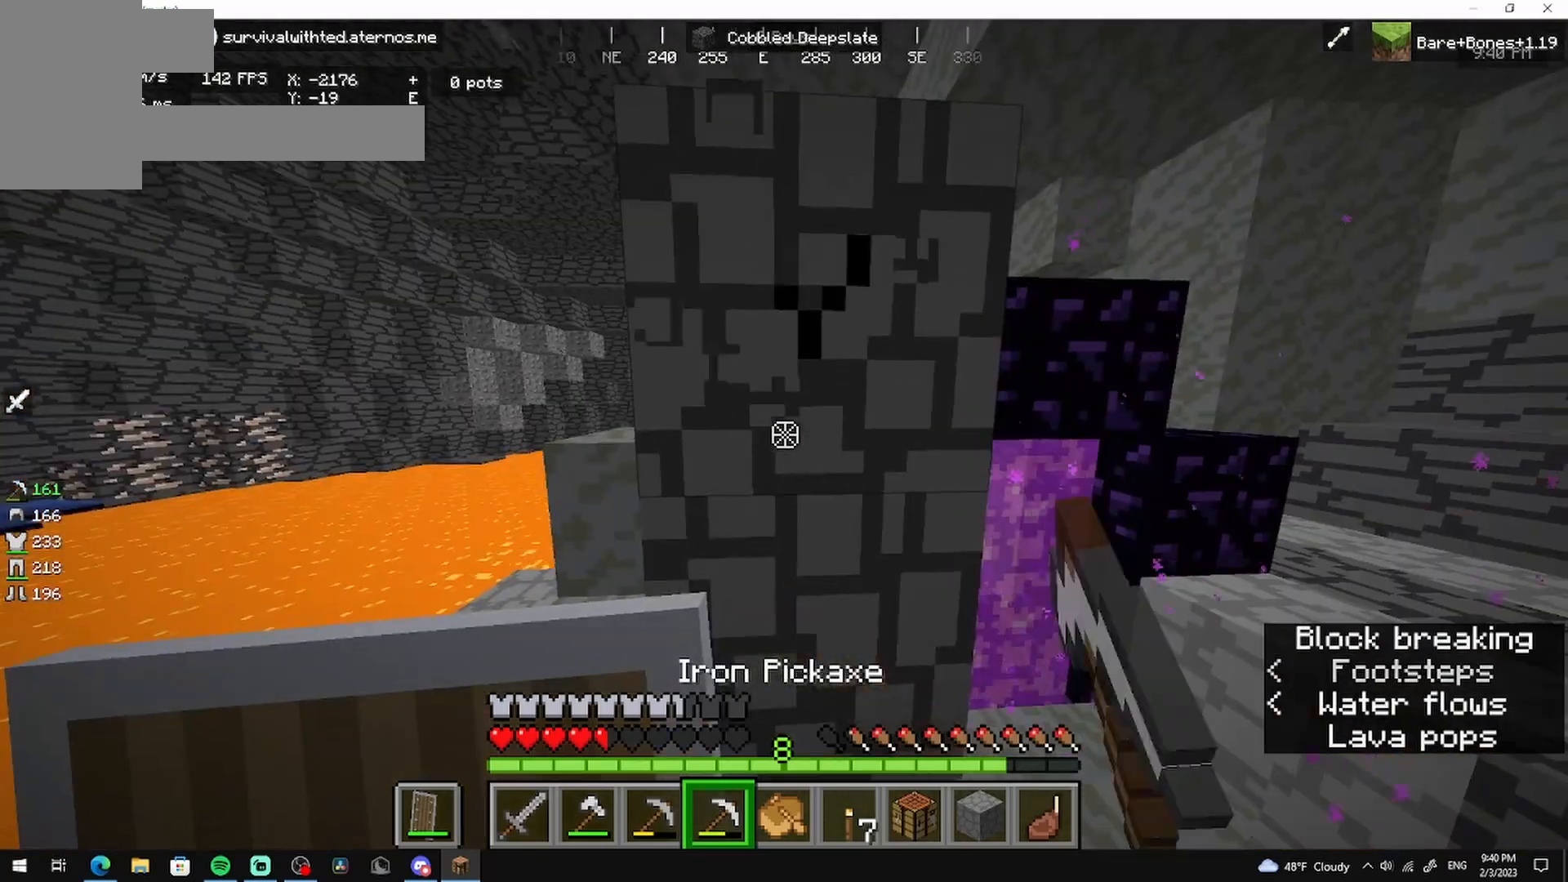
{"keys": ["w"], "mouse": ["left"], "events": [[333, "w", "down"]]}
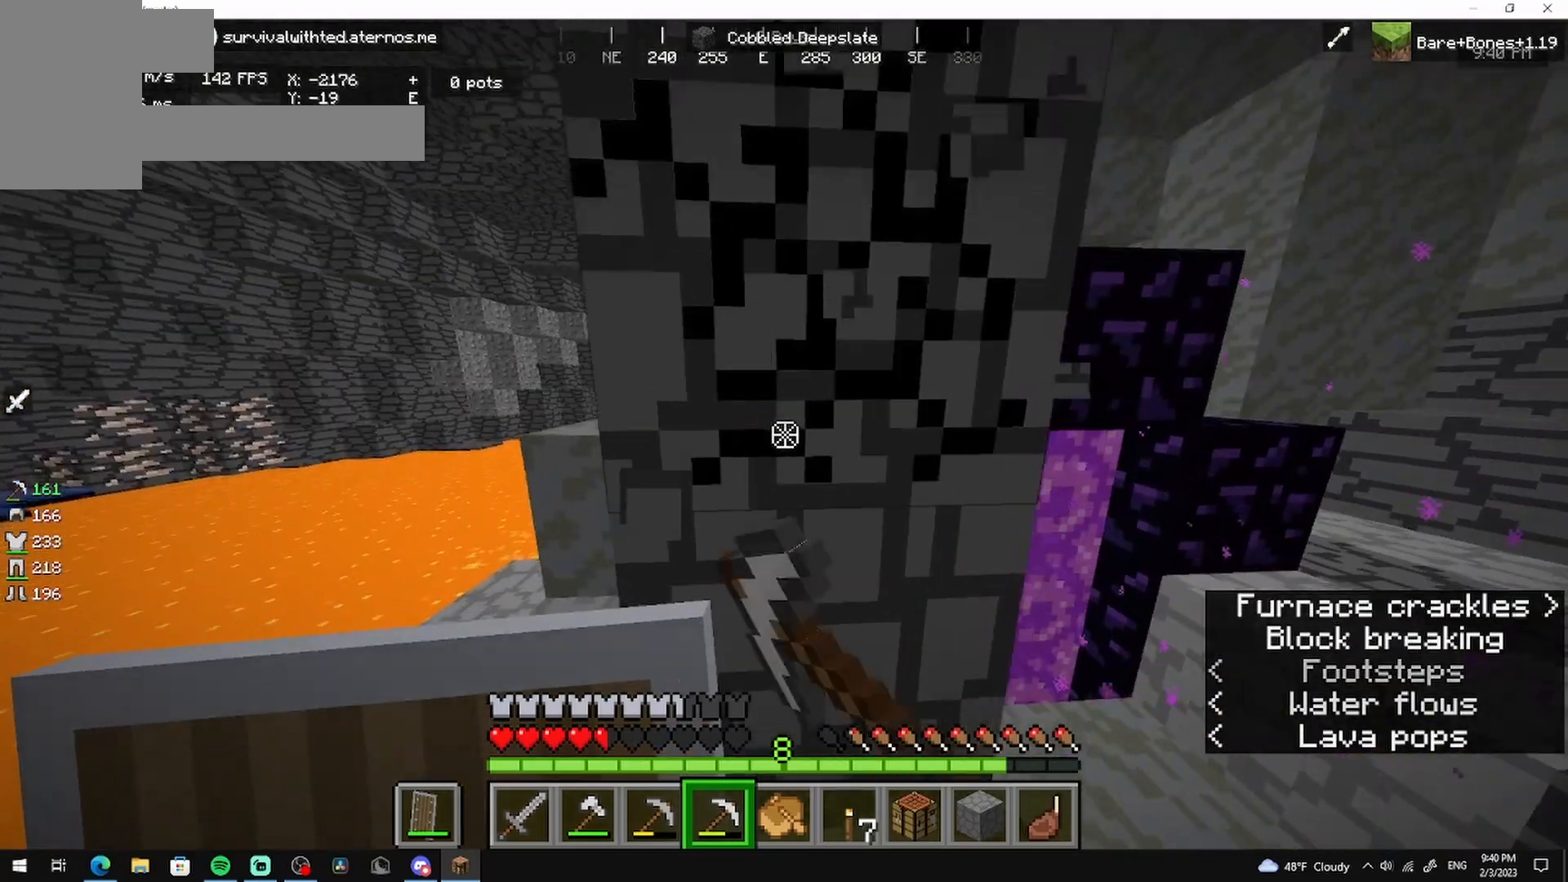
{"keys": [], "mouse": ["left"], "events": [[208, "w", "up"]]}
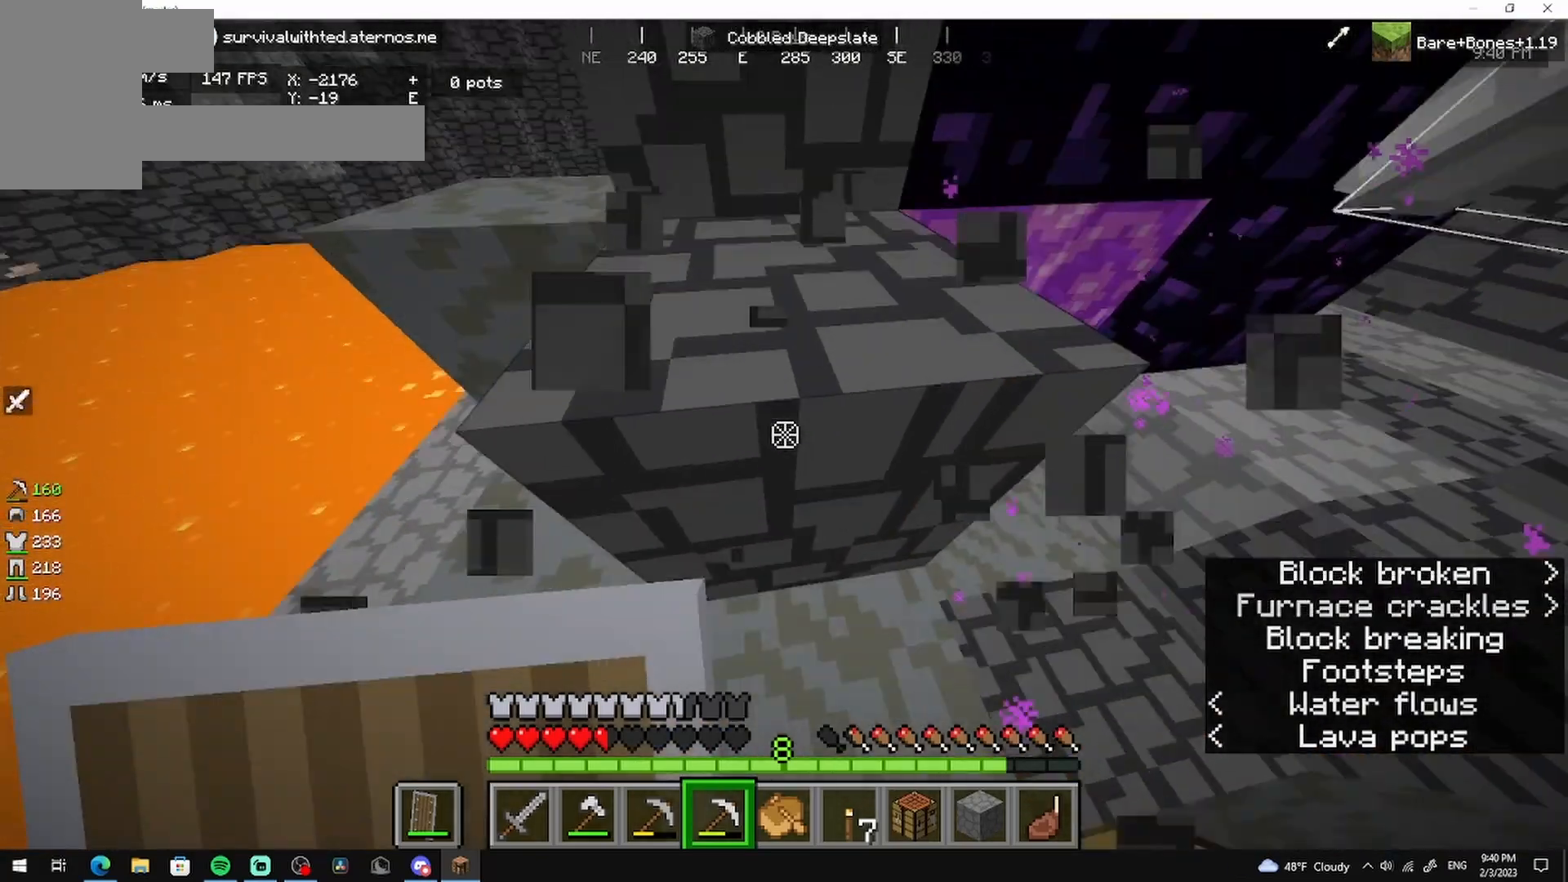
{"keys": [], "mouse": ["left"], "events": []}